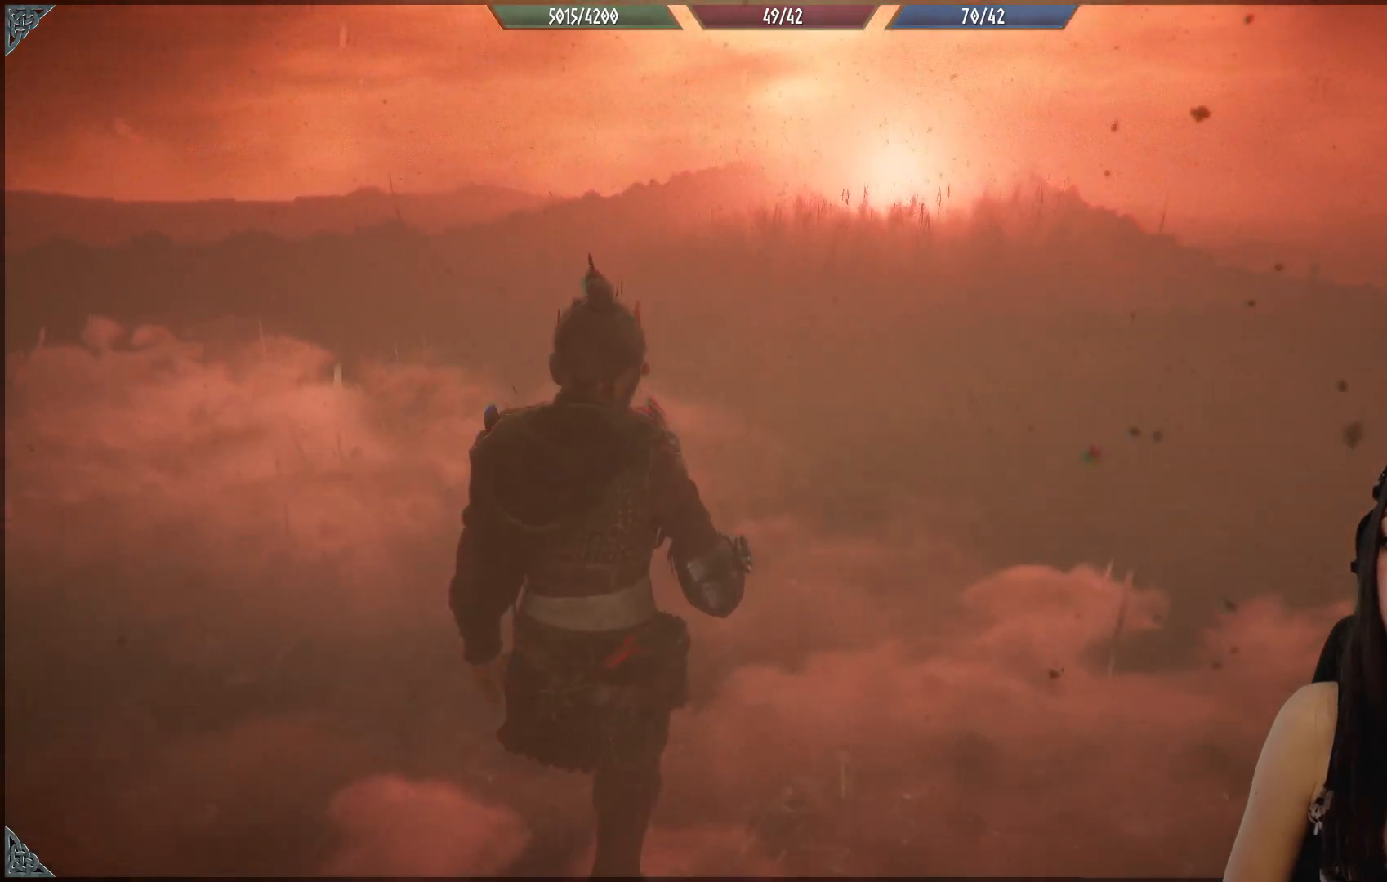
Gameplay with a controller (Xbox layout); each line is a JSON object with the inputs held at the frame after it. "events" lists button and stick changes between this image and that frame as [ms after this image, input, new state], when the widget could be followed in between.
{"buttons": [], "left_stick": "up", "right_stick": "center", "events": []}
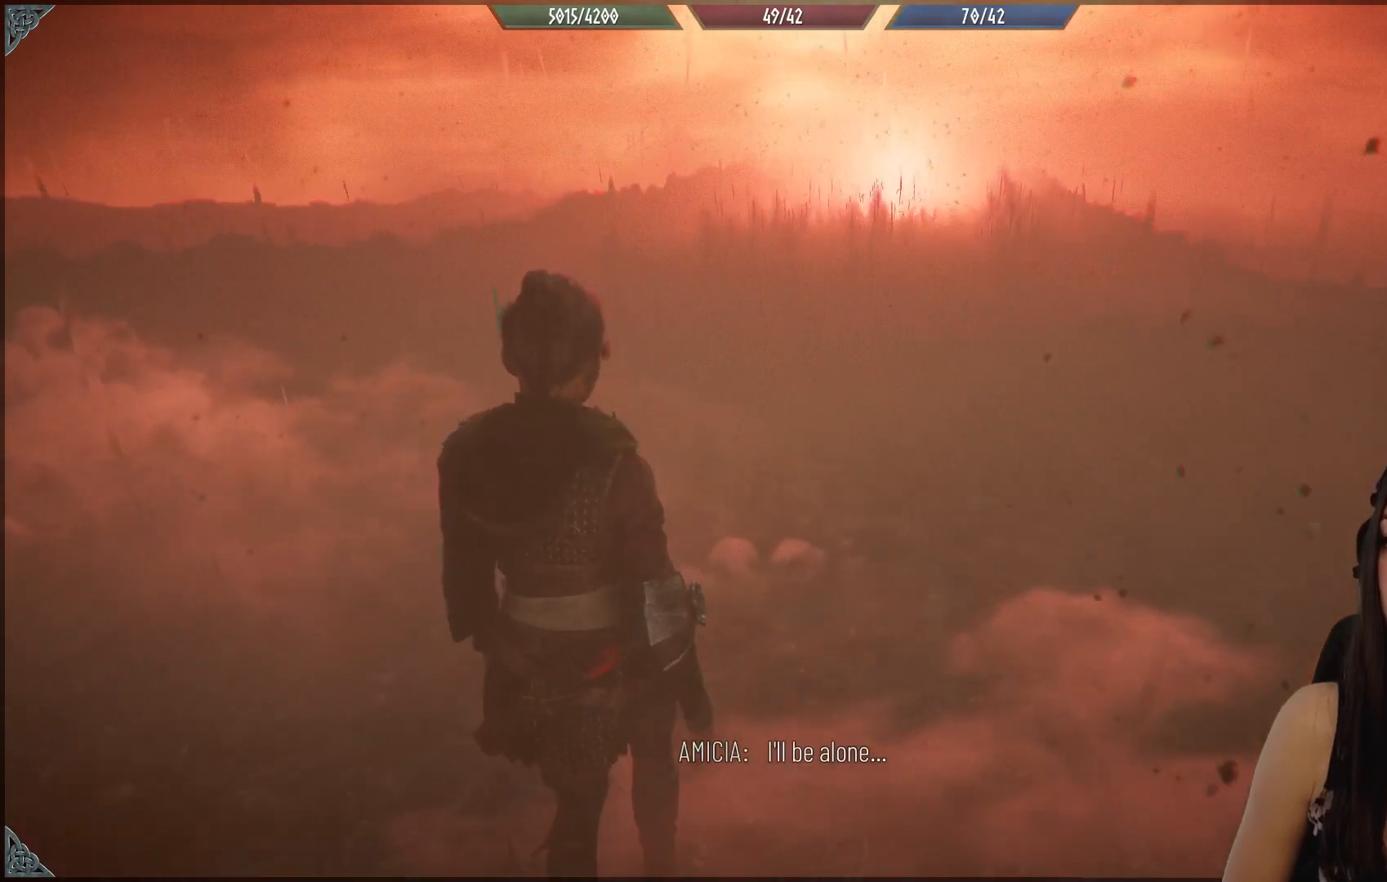
{"buttons": [], "left_stick": "up", "right_stick": "center", "events": [[50, "right_stick", "down-right"], [250, "right_stick", "center"]]}
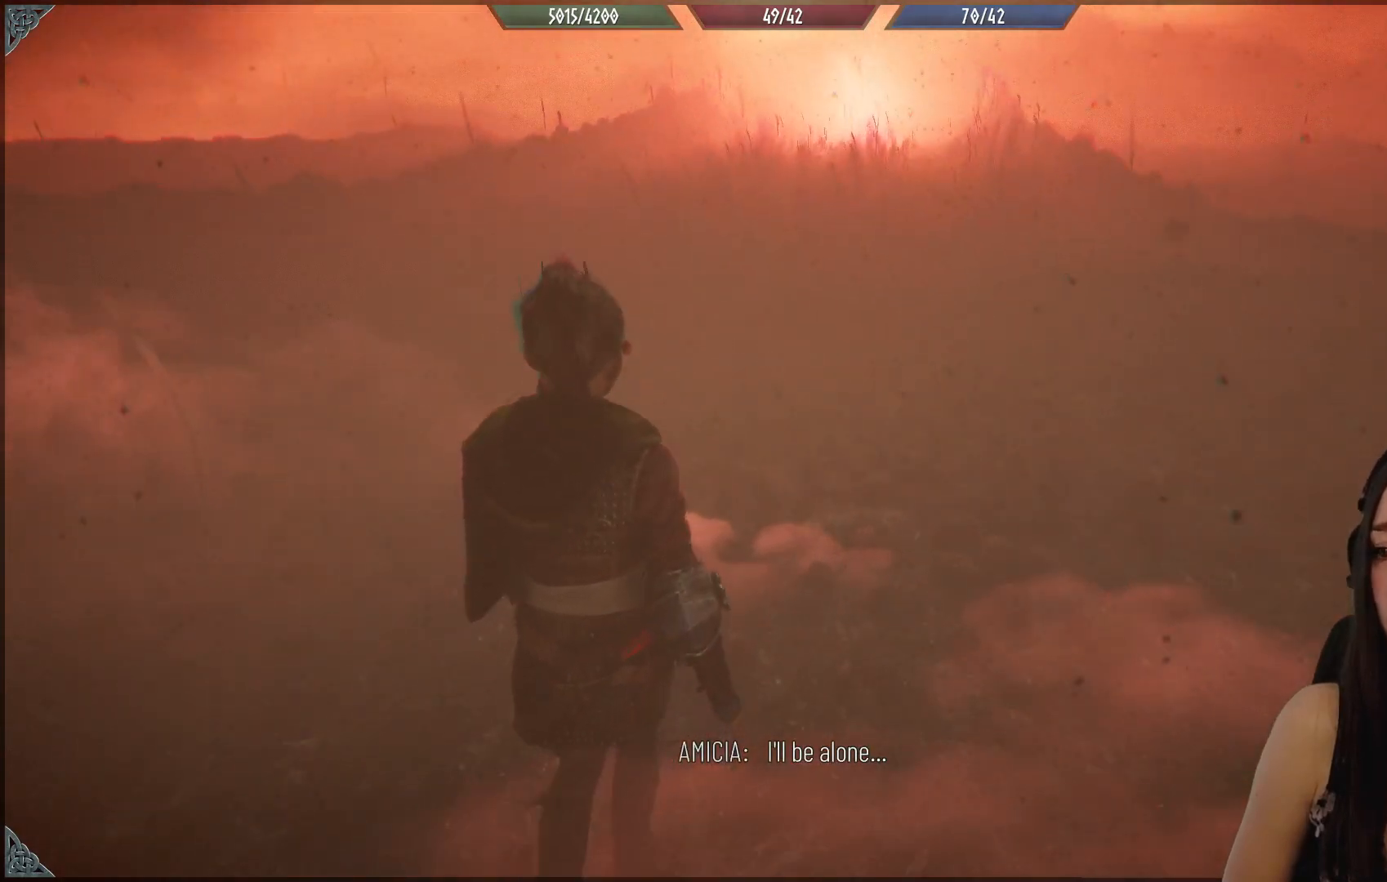
{"buttons": [], "left_stick": "up", "right_stick": "center", "events": []}
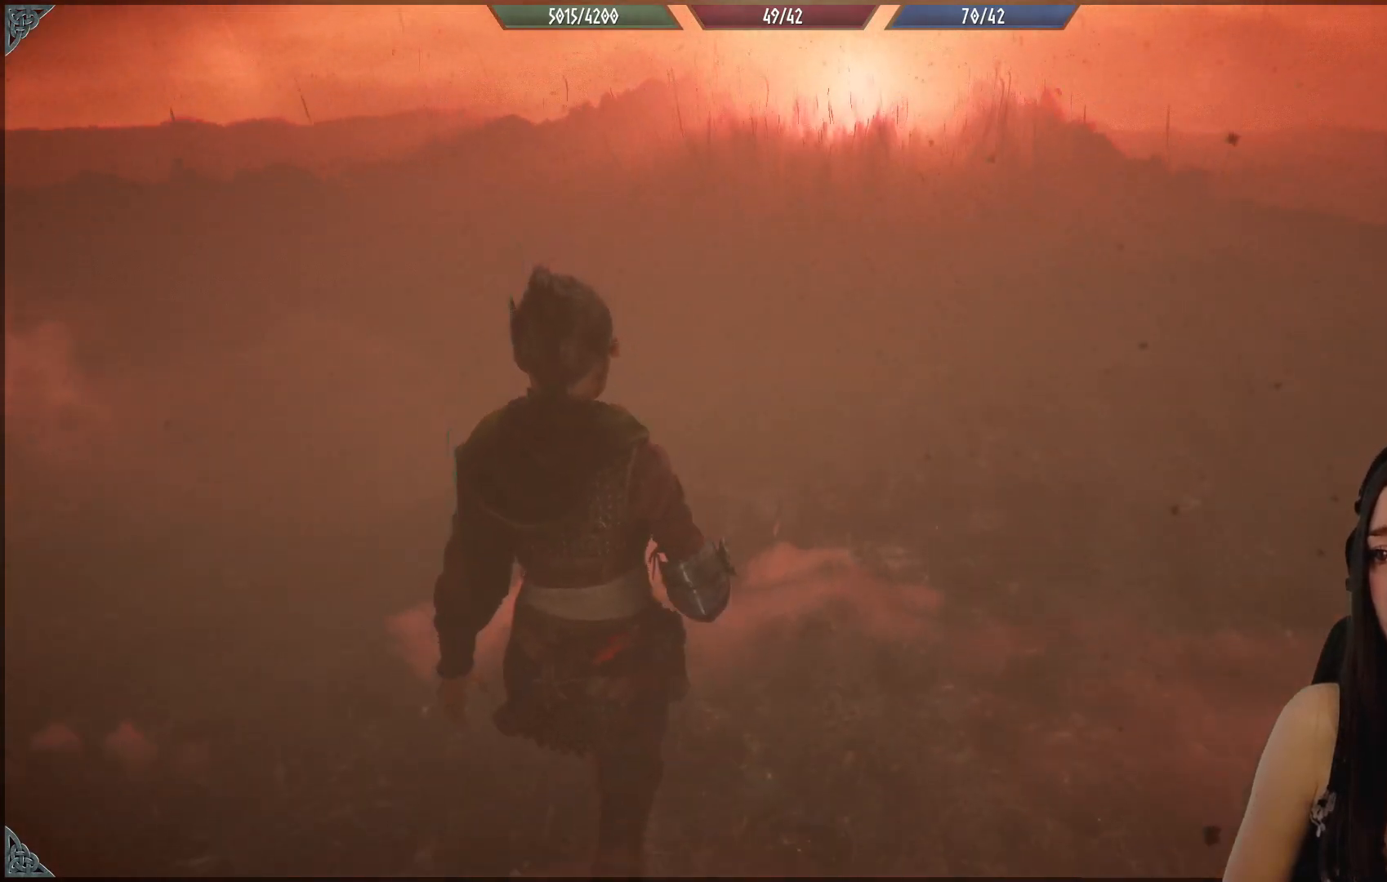
{"buttons": [], "left_stick": "up", "right_stick": "center", "events": [[150, "right_stick", "up-right"], [350, "right_stick", "center"]]}
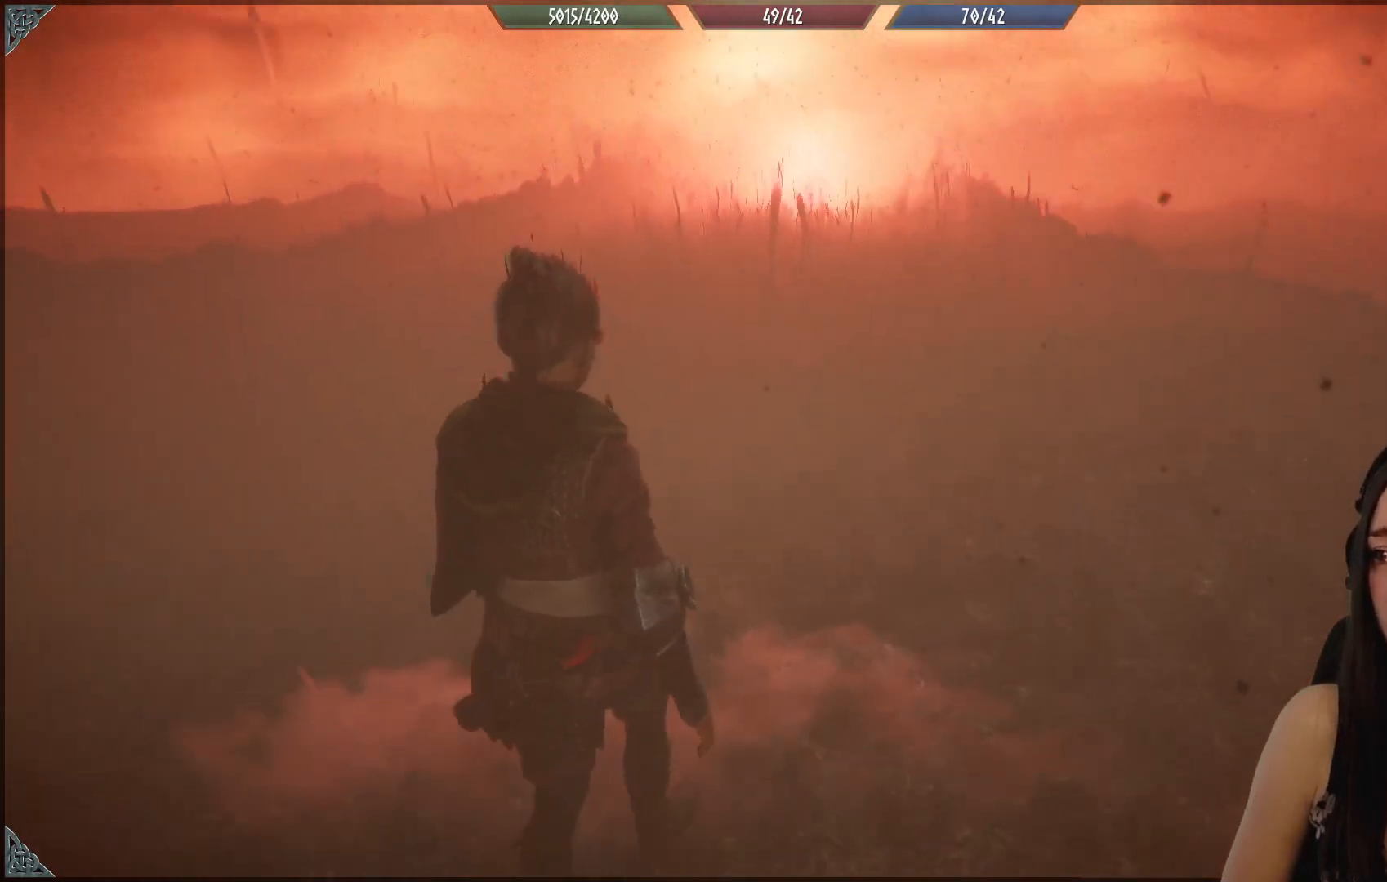
{"buttons": [], "left_stick": "up", "right_stick": "down-right", "events": [[350, "right_stick", "down-right"]]}
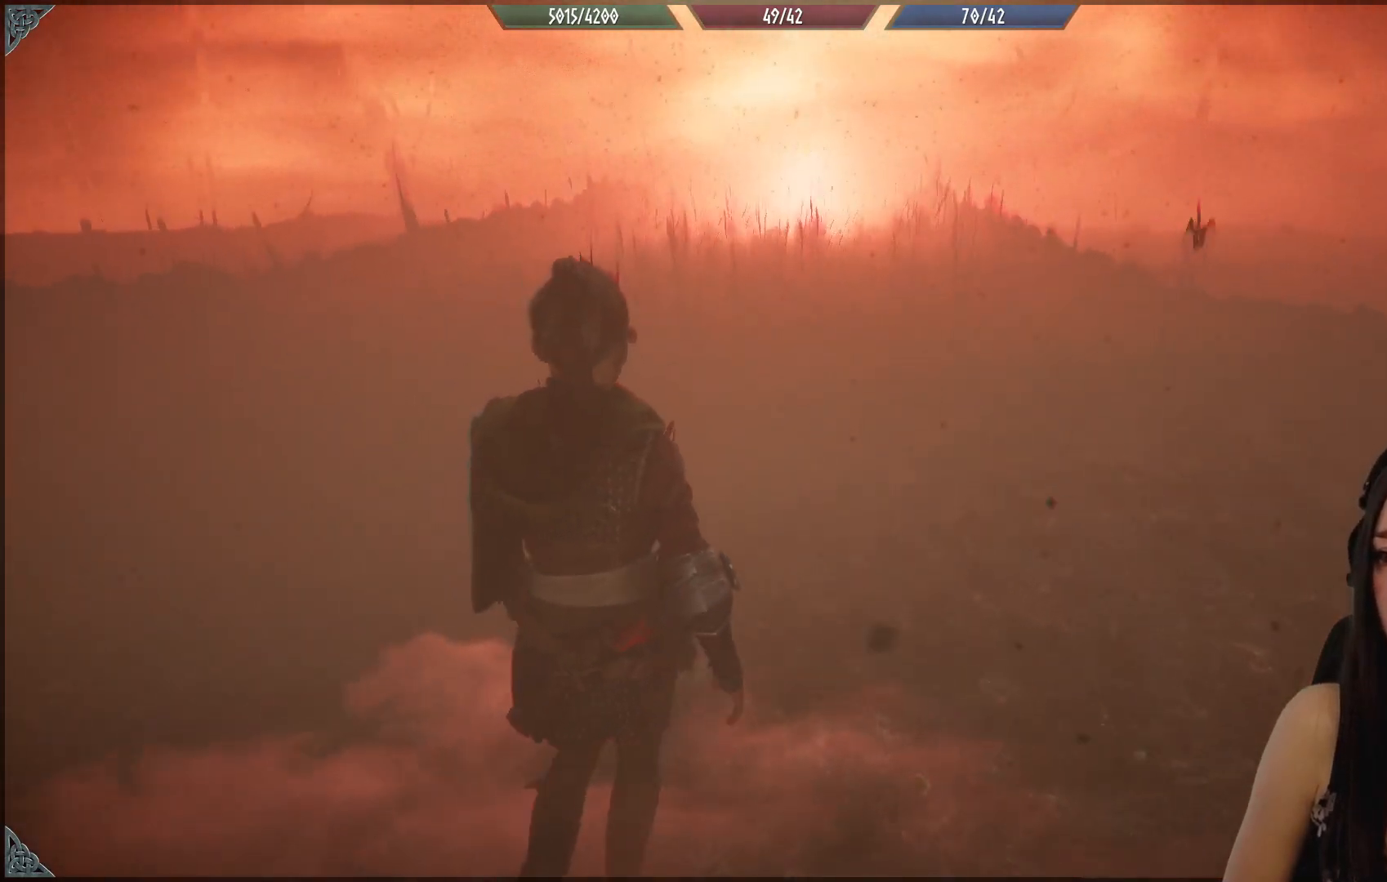
{"buttons": [], "left_stick": "up", "right_stick": "center", "events": [[50, "right_stick", "center"], [300, "right_stick", "up"], [450, "right_stick", "center"]]}
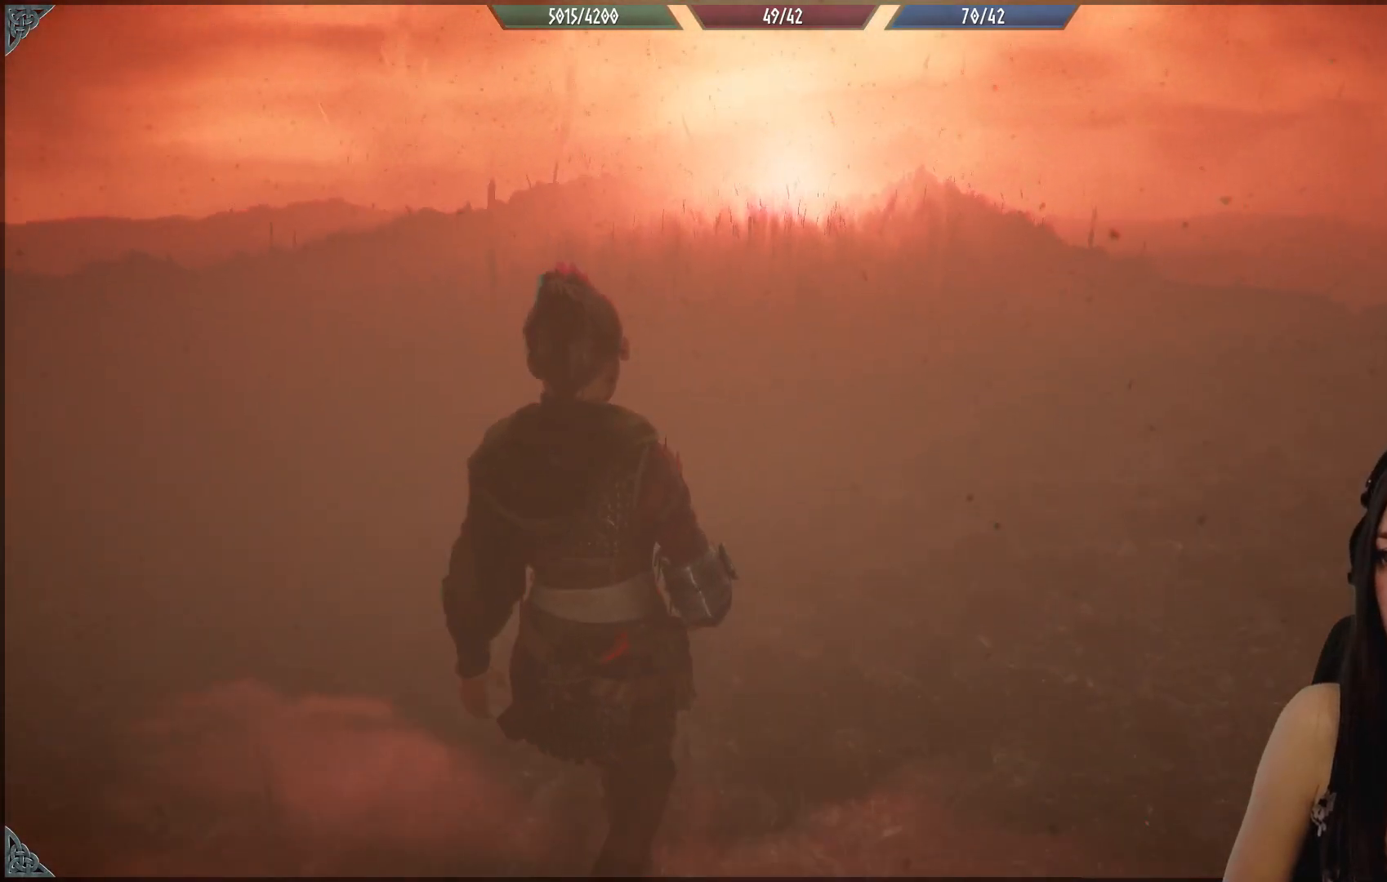
{"buttons": [], "left_stick": "up", "right_stick": "up-left", "events": [[383, "right_stick", "up-left"]]}
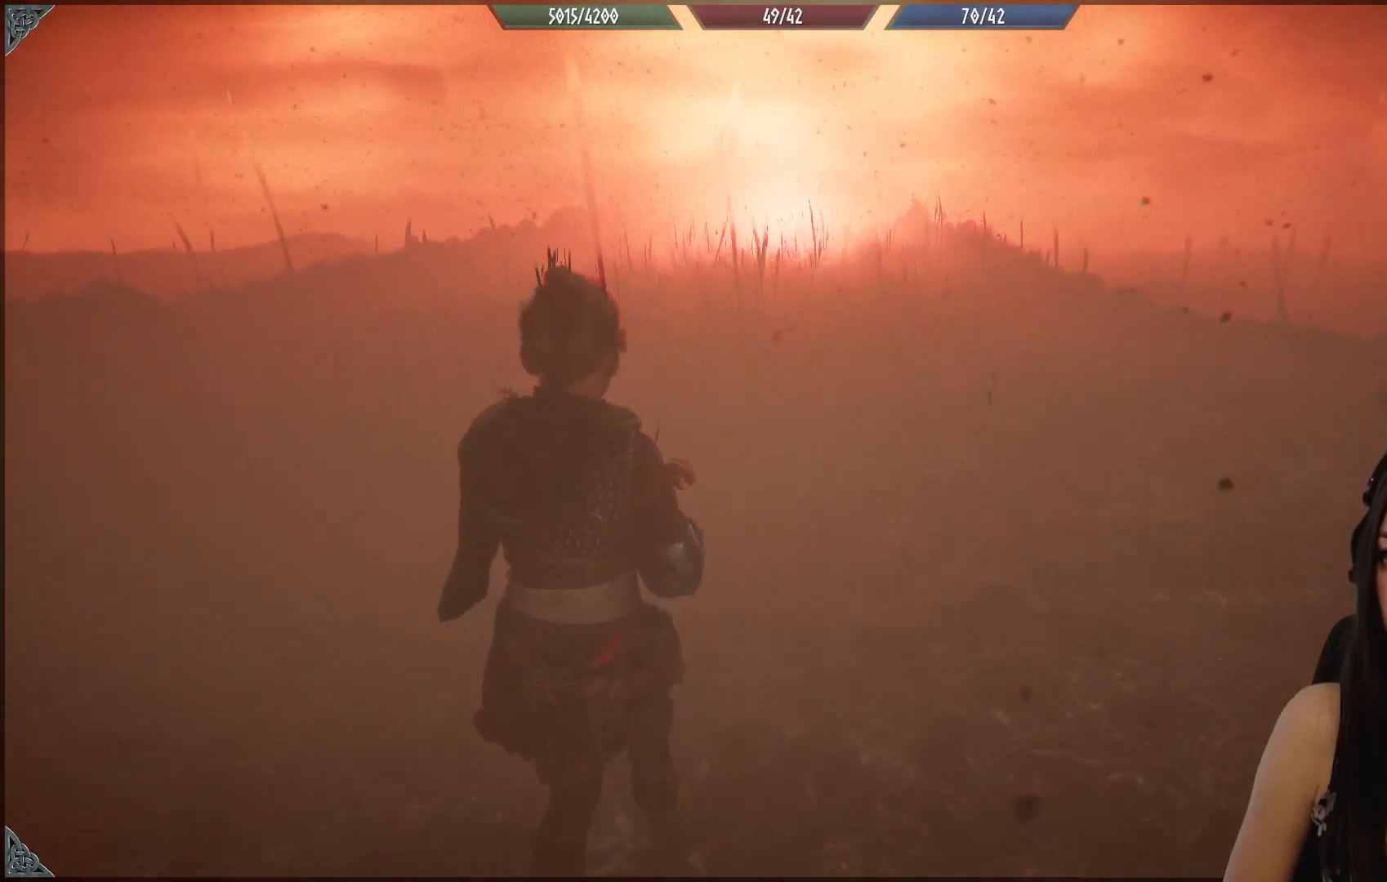
{"buttons": [], "left_stick": "up", "right_stick": "center", "events": [[33, "right_stick", "center"]]}
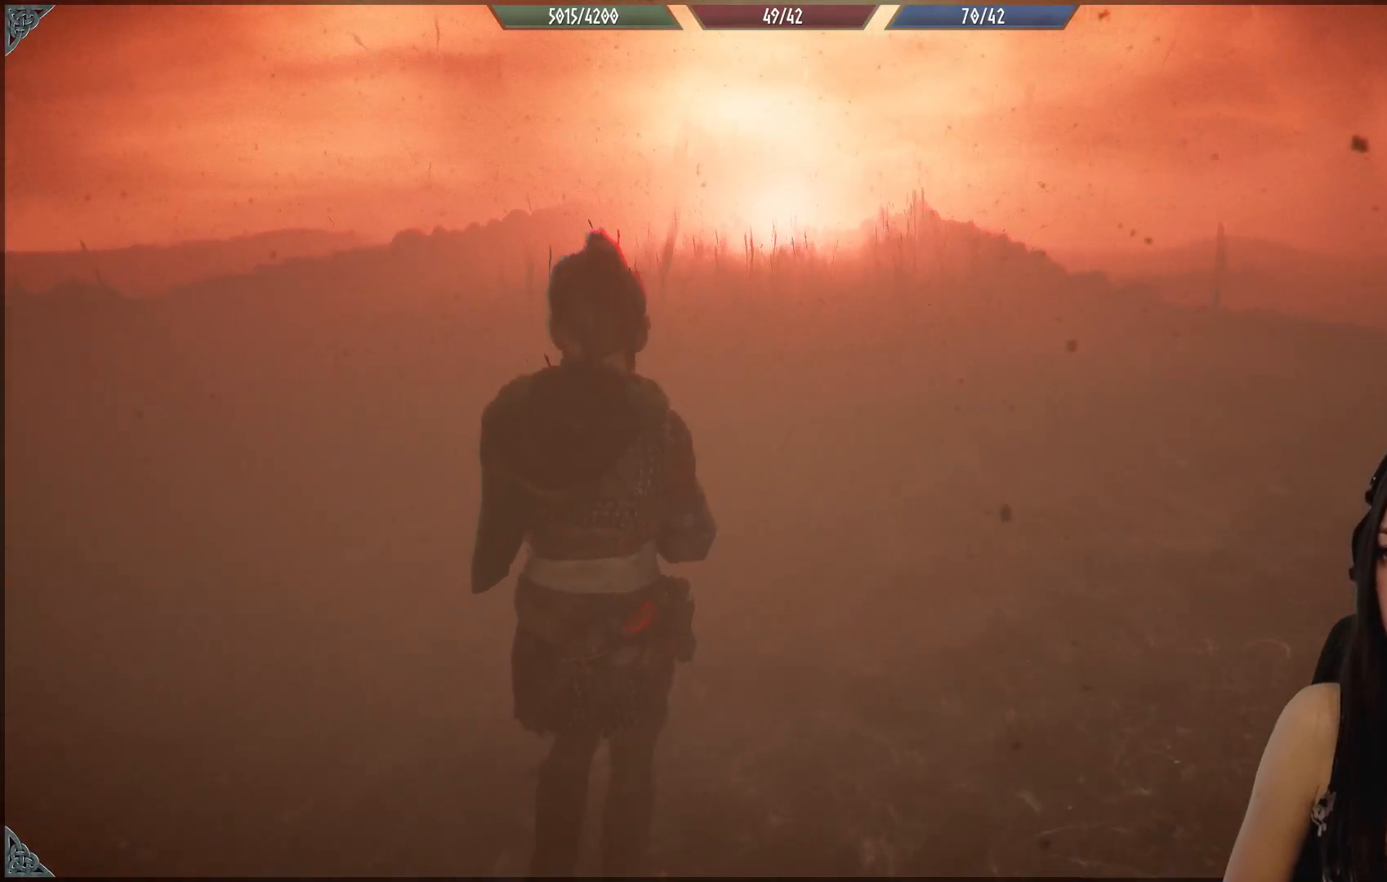
{"buttons": [], "left_stick": "up", "right_stick": "down-right", "events": [[383, "right_stick", "right"], [467, "right_stick", "down-right"]]}
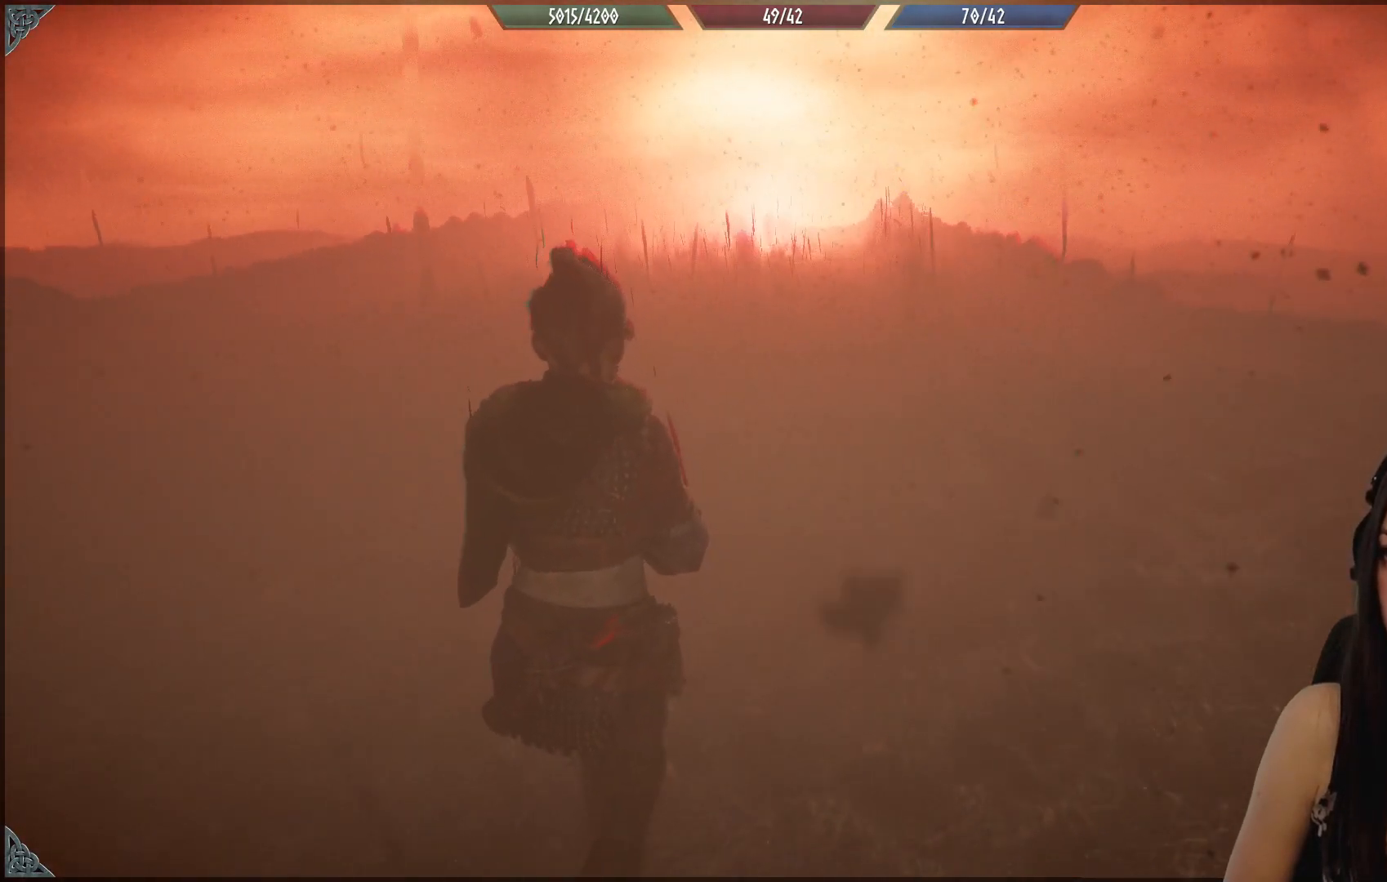
{"buttons": [], "left_stick": "up", "right_stick": "center", "events": [[150, "right_stick", "center"]]}
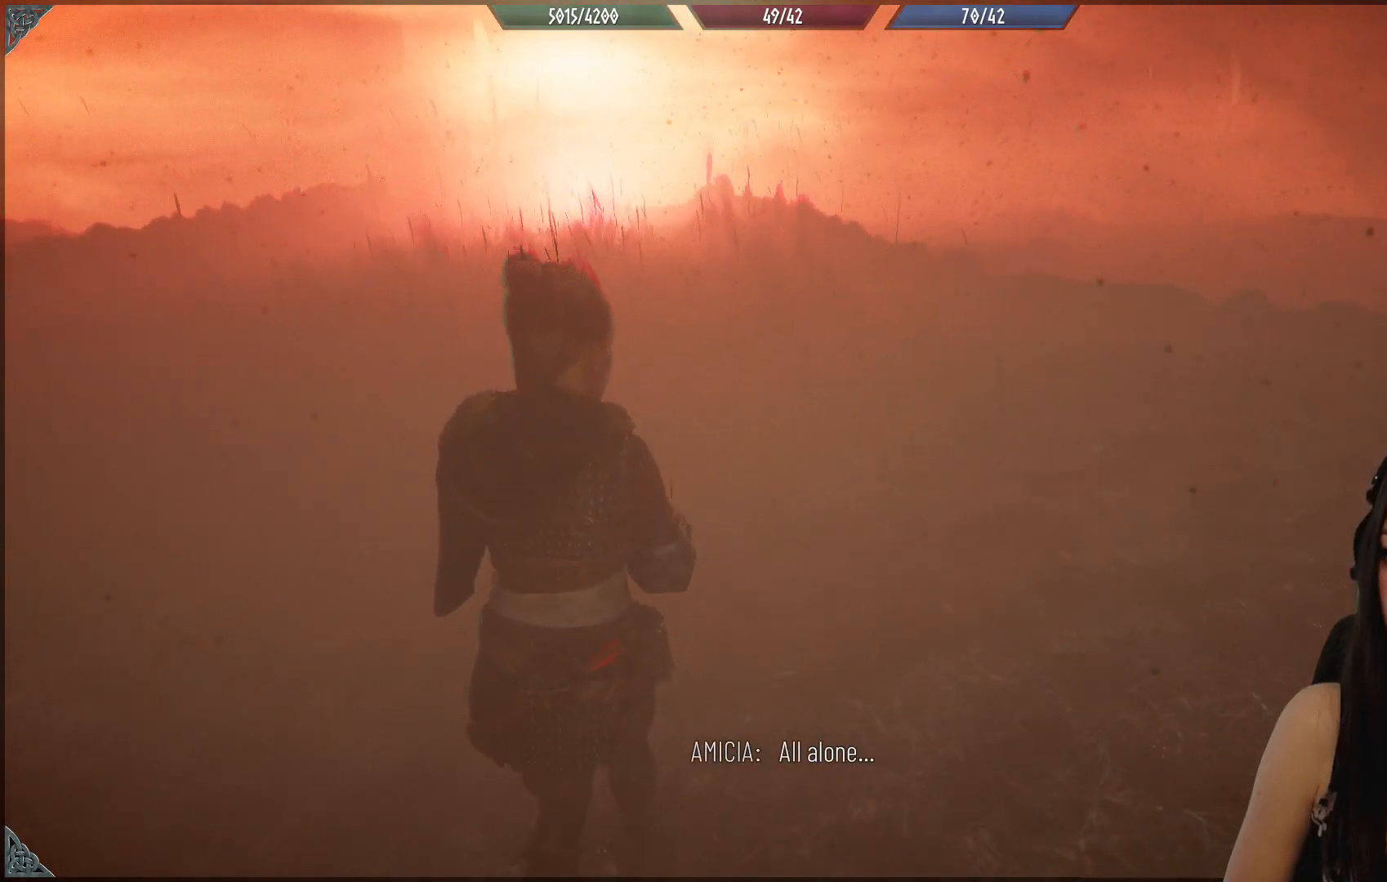
{"buttons": [], "left_stick": "up", "right_stick": "up-left", "events": [[300, "right_stick", "up-left"]]}
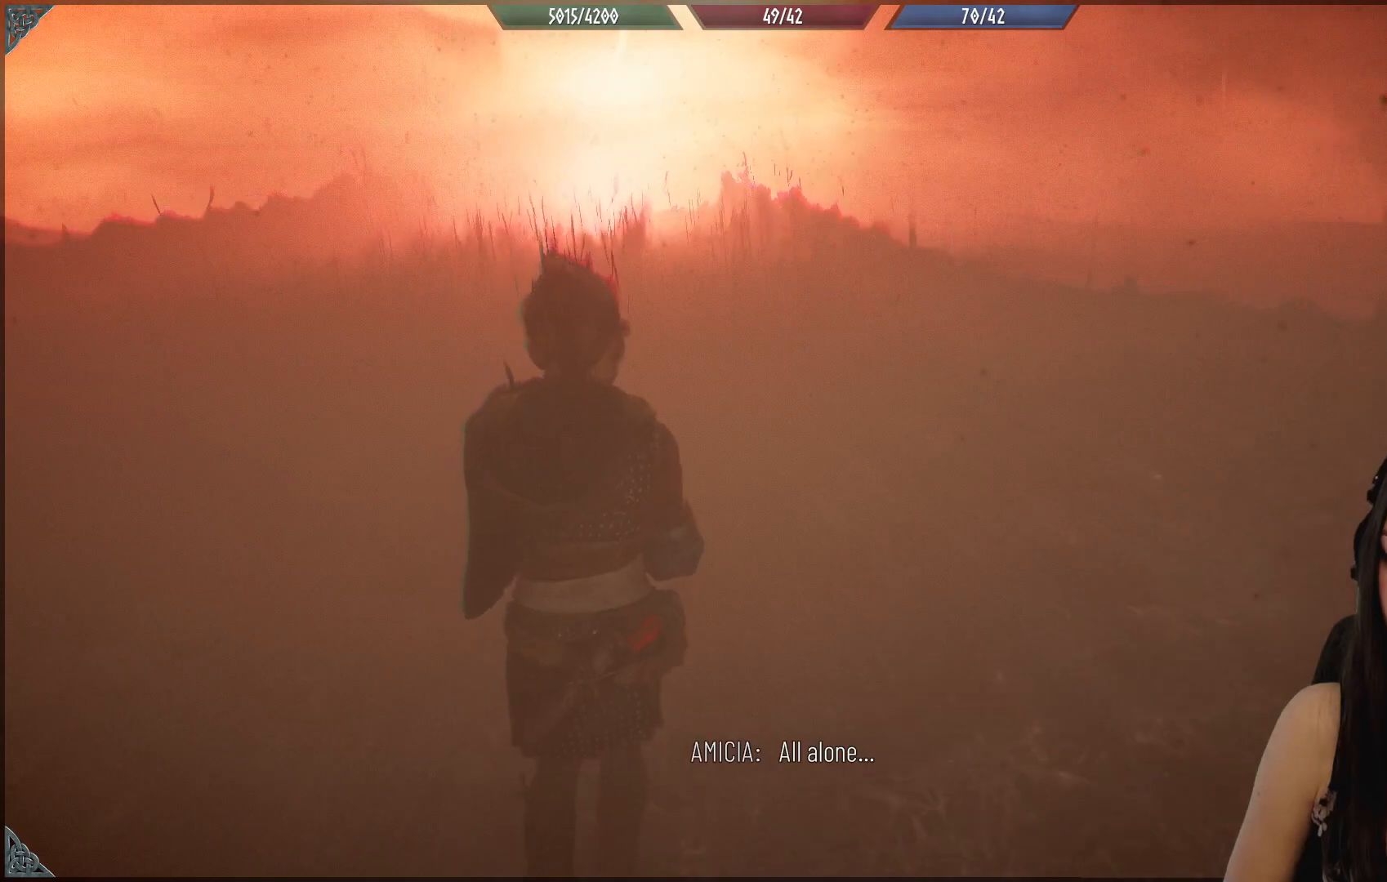
{"buttons": [], "left_stick": "up", "right_stick": "center", "events": [[133, "right_stick", "center"]]}
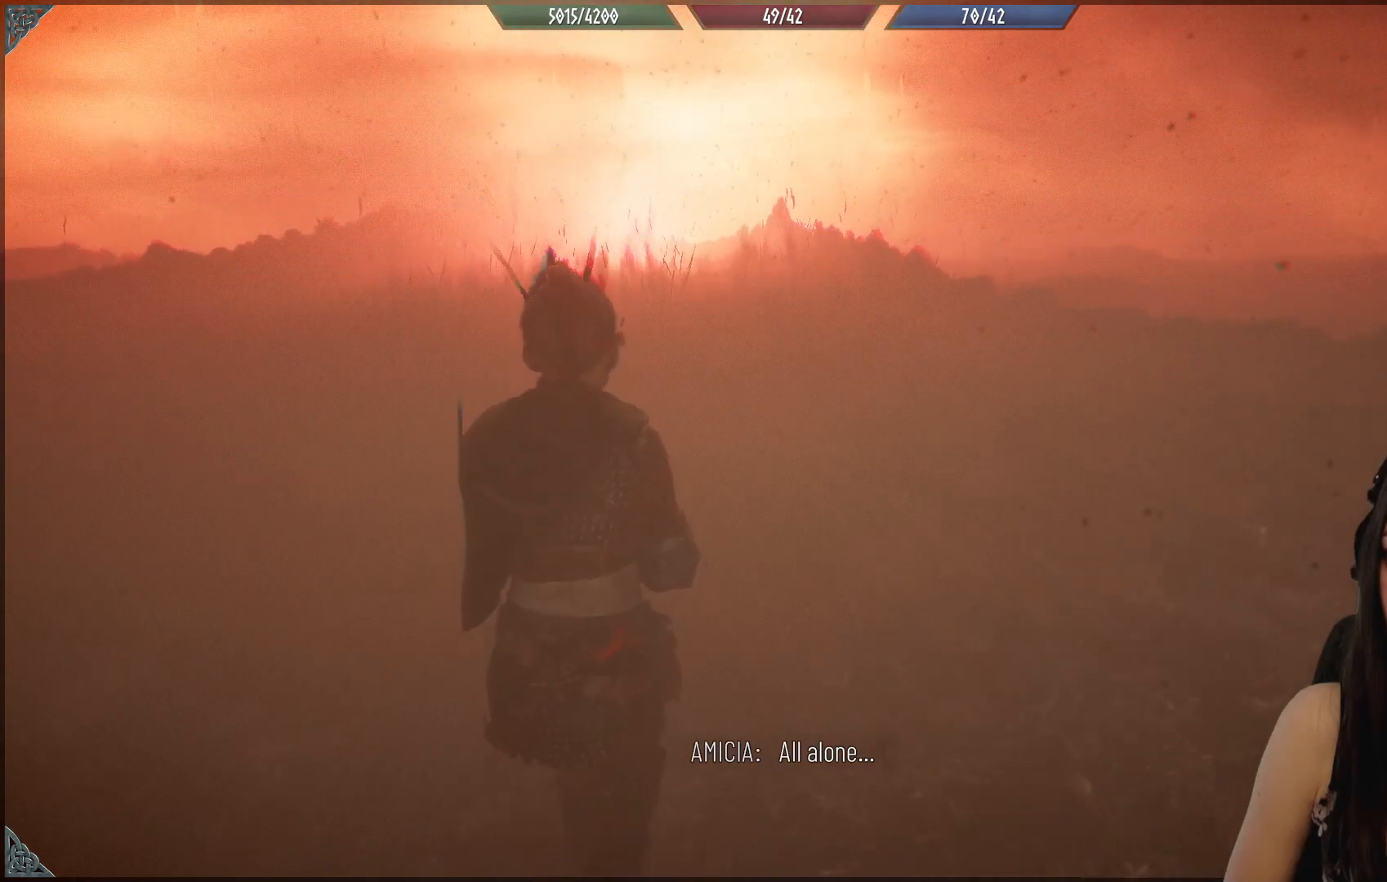
{"buttons": [], "left_stick": "up", "right_stick": "up-left", "events": [[183, "right_stick", "left"], [317, "right_stick", "up-left"]]}
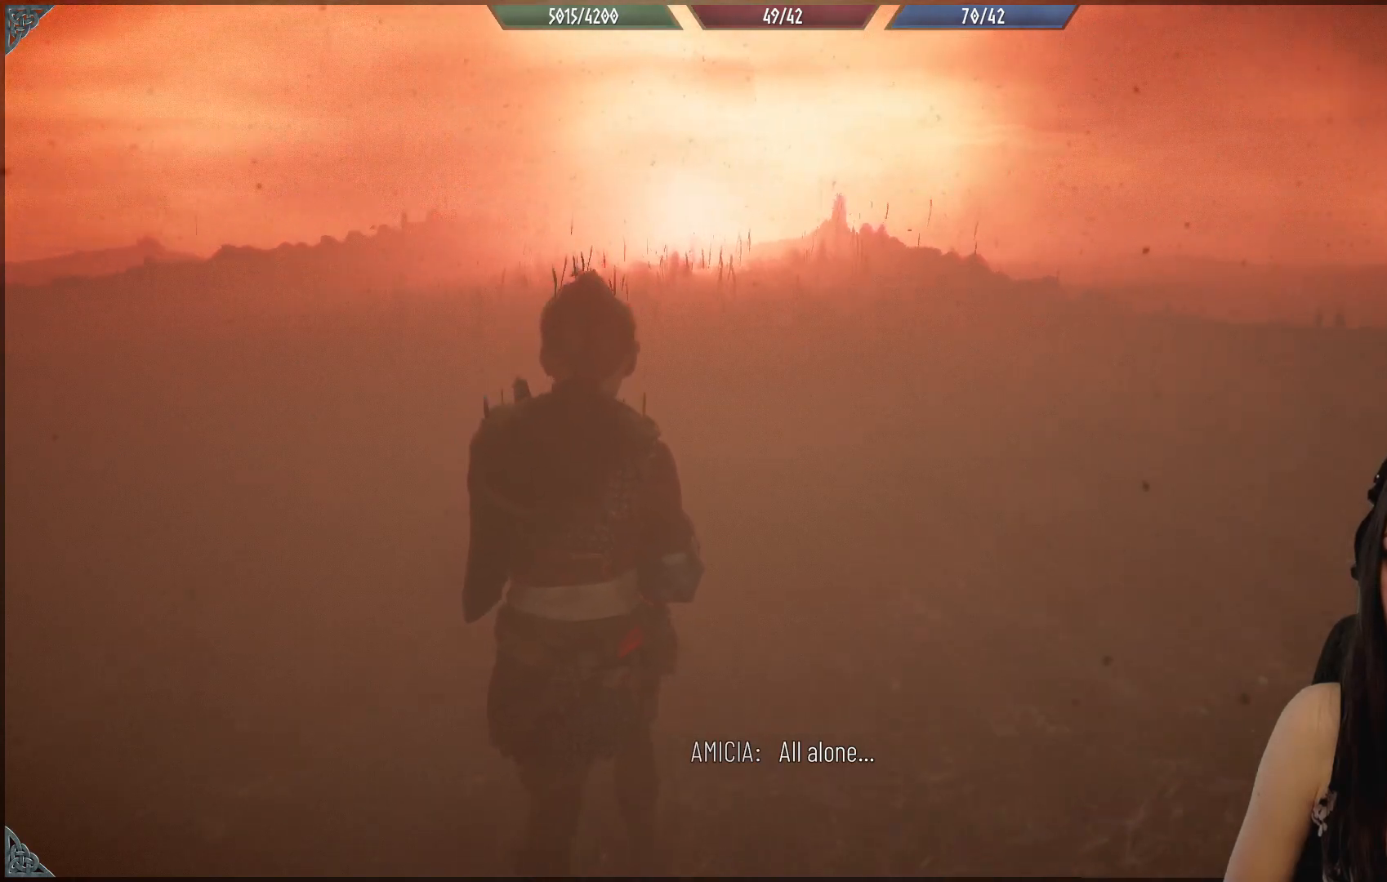
{"buttons": [], "left_stick": "up", "right_stick": "center", "events": [[33, "right_stick", "center"]]}
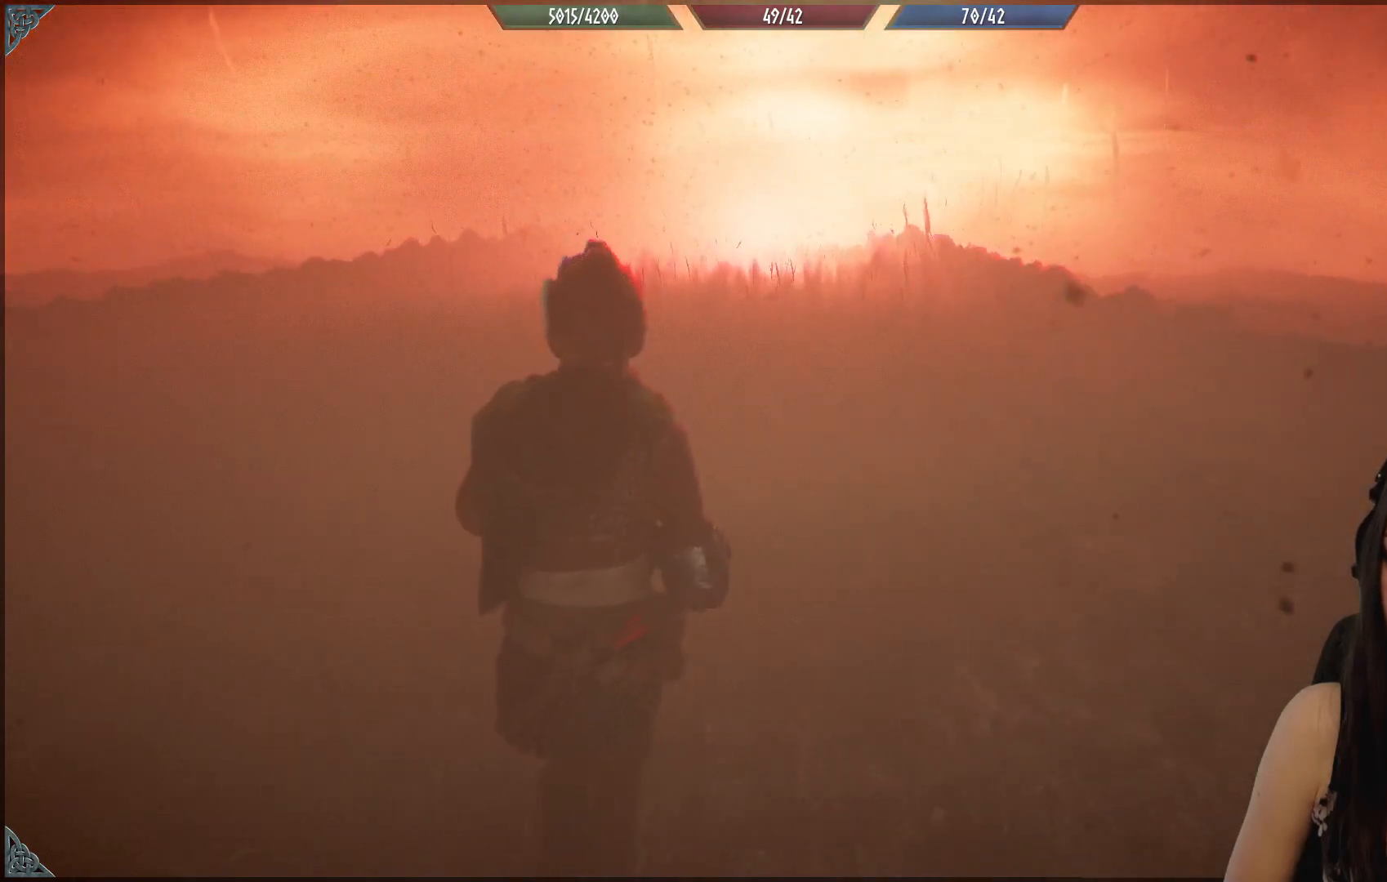
{"buttons": [], "left_stick": "up", "right_stick": "center", "events": []}
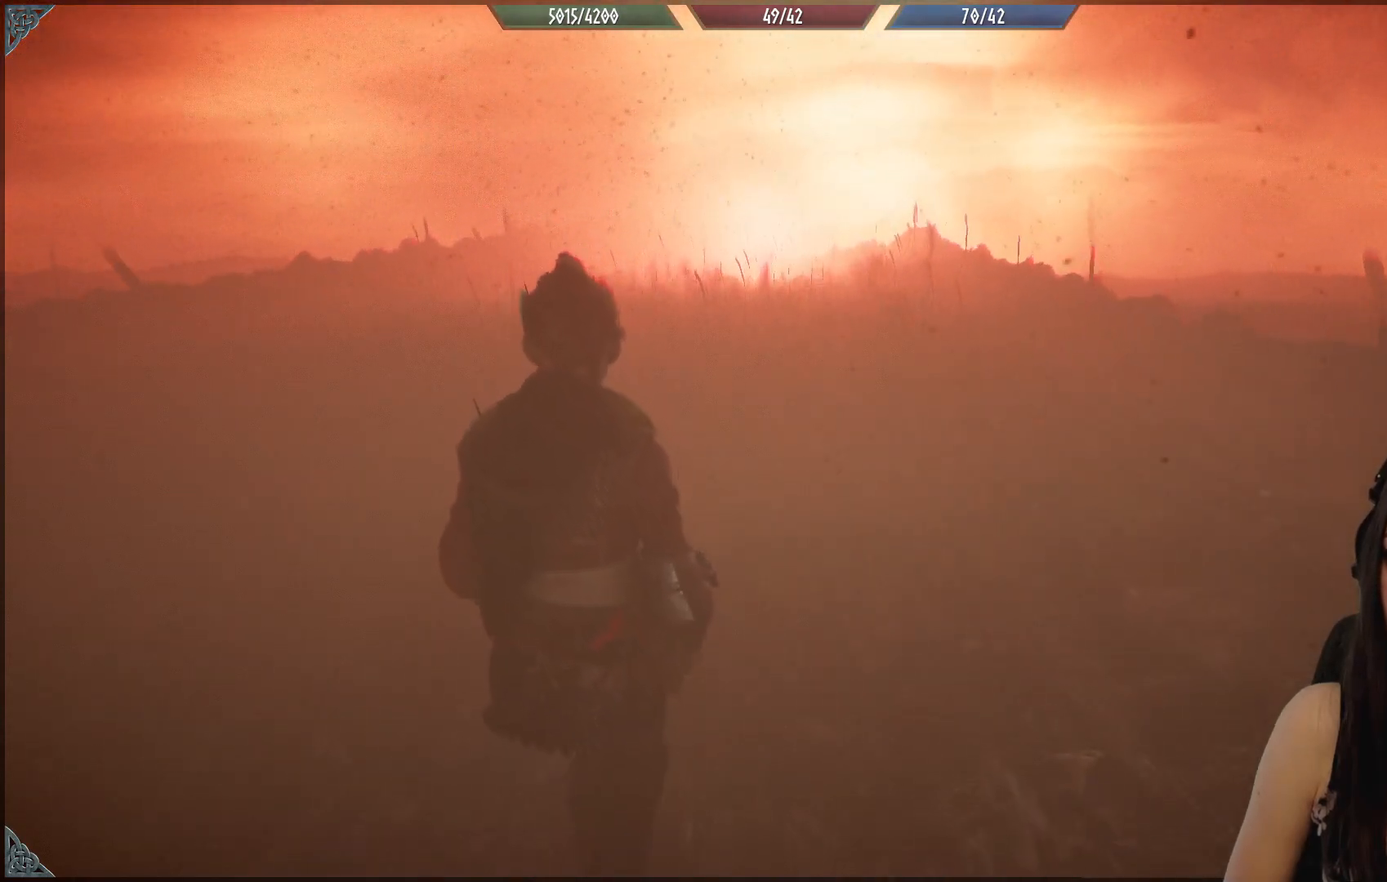
{"buttons": [], "left_stick": "up", "right_stick": "center", "events": []}
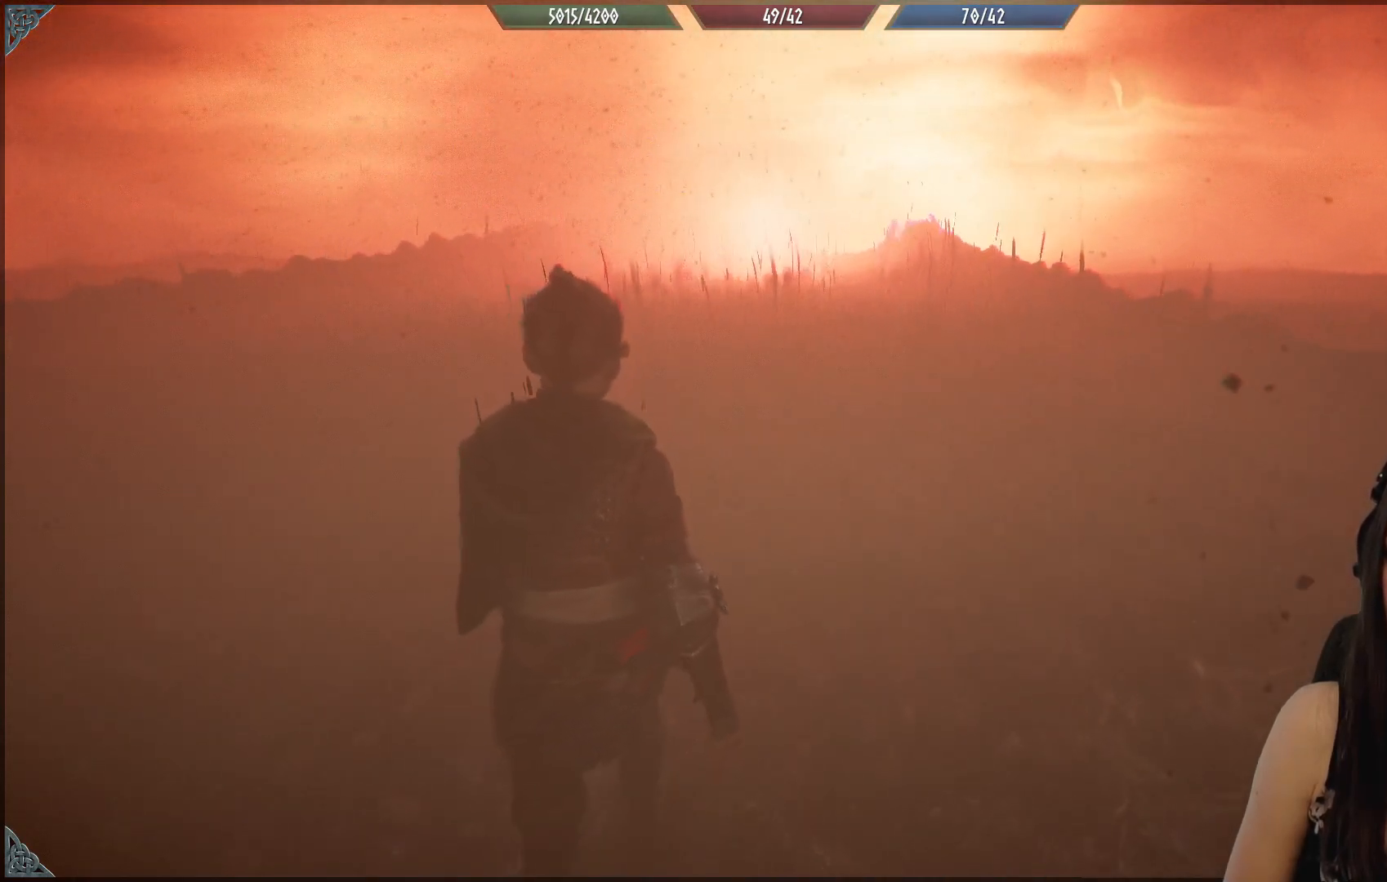
{"buttons": [], "left_stick": "up", "right_stick": "center", "events": [[100, "right_stick", "down-right"], [350, "right_stick", "center"]]}
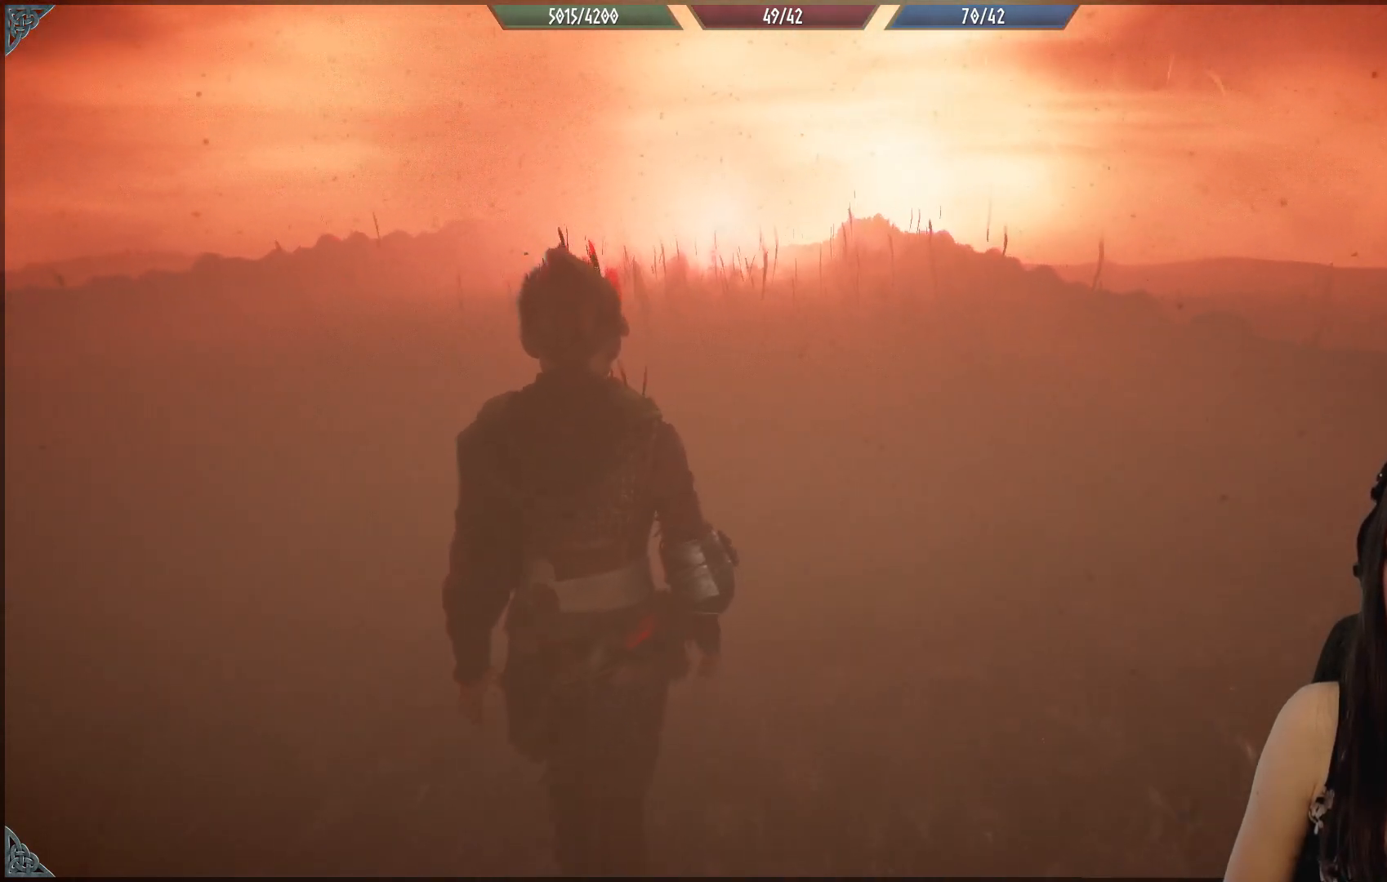
{"buttons": [], "left_stick": "up-left", "right_stick": "center", "events": [[50, "right_stick", "down-right"], [200, "left_stick", "up-left"], [500, "right_stick", "center"]]}
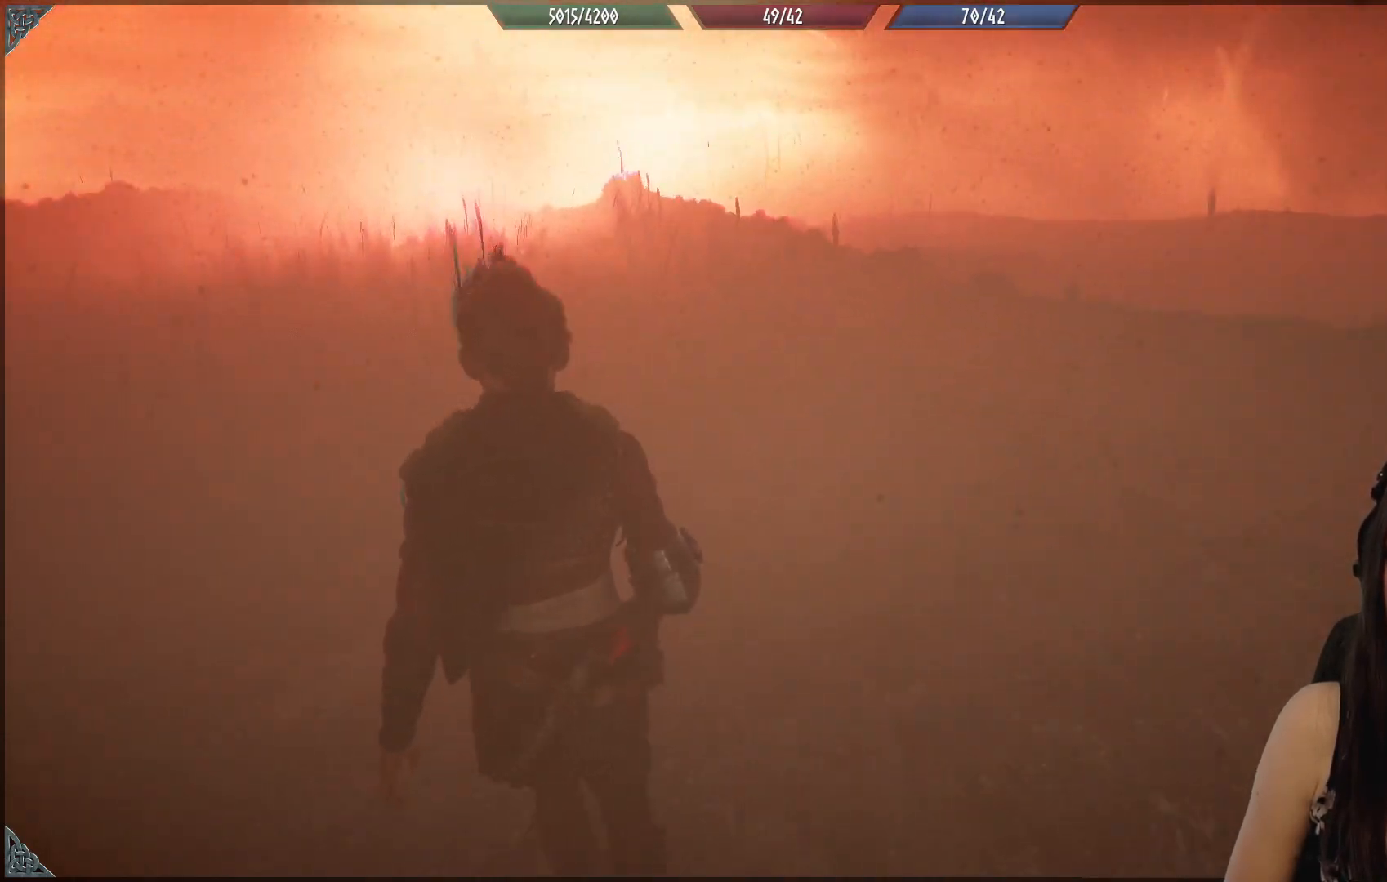
{"buttons": [], "left_stick": "up-left", "right_stick": "left", "events": [[417, "right_stick", "left"]]}
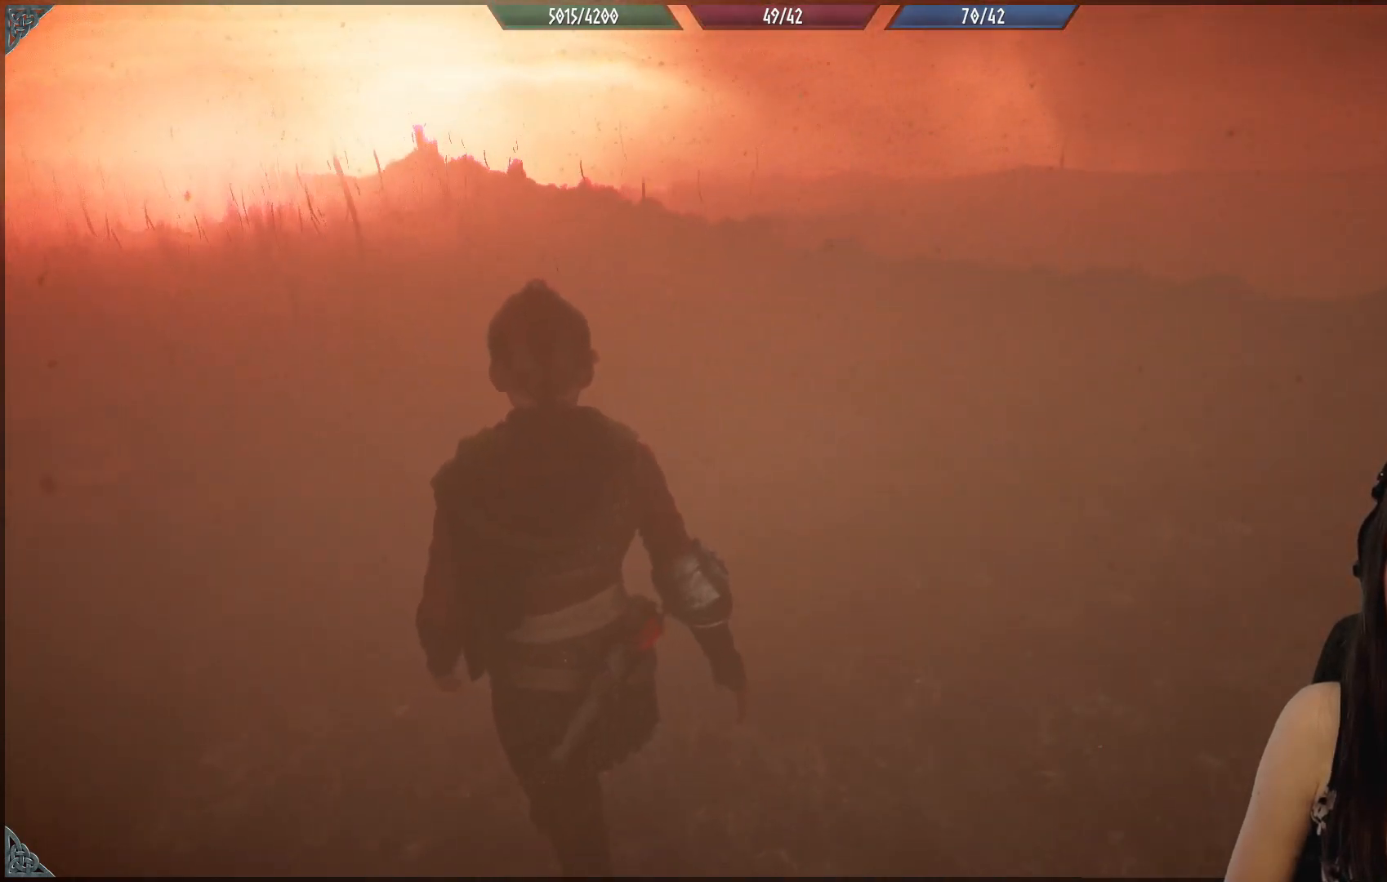
{"buttons": [], "left_stick": "up", "right_stick": "center", "events": [[233, "right_stick", "up-left"], [350, "right_stick", "center"], [467, "left_stick", "up"]]}
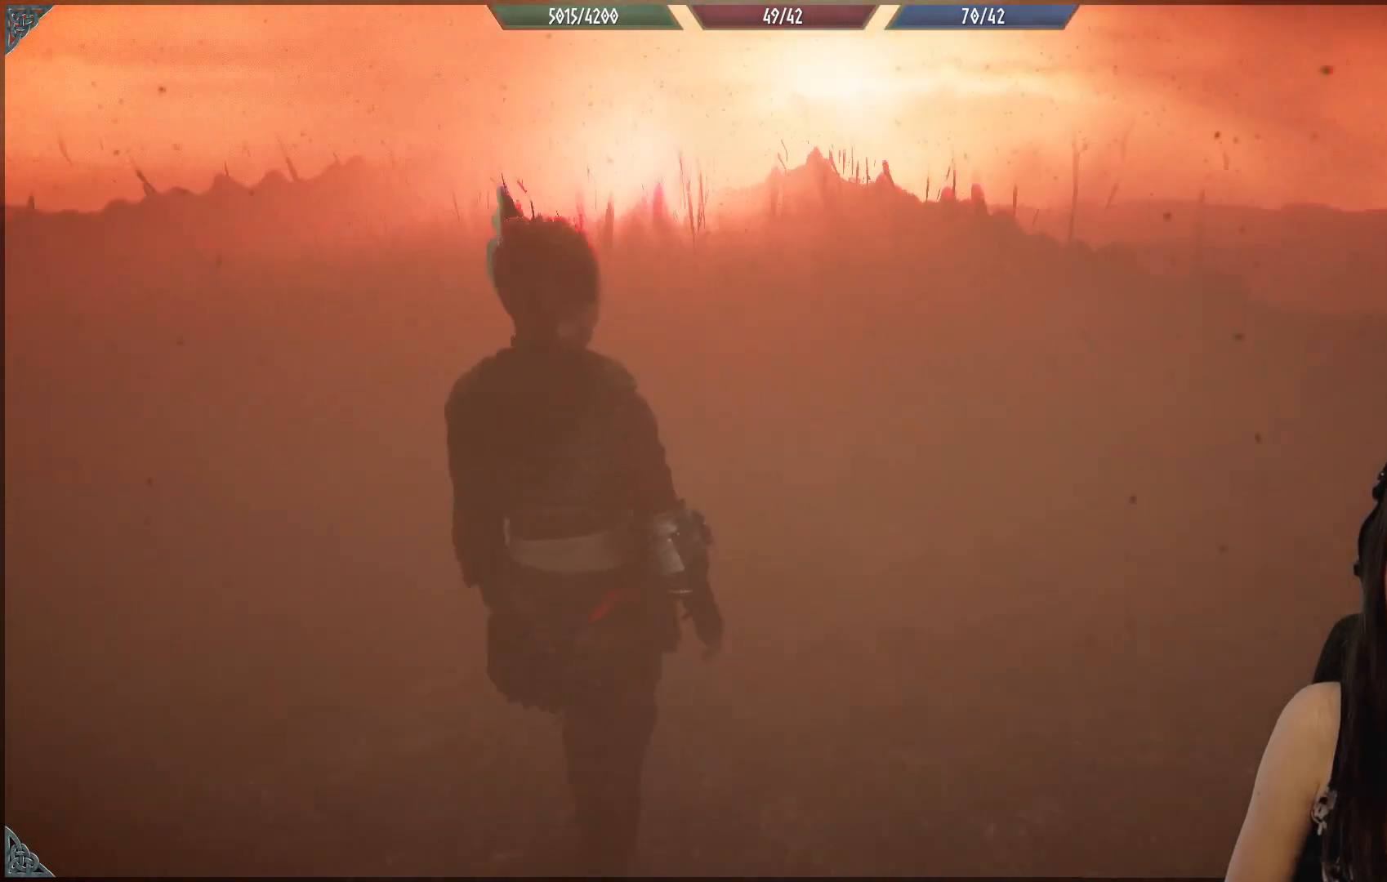
{"buttons": [], "left_stick": "up", "right_stick": "up", "events": [[433, "right_stick", "up"]]}
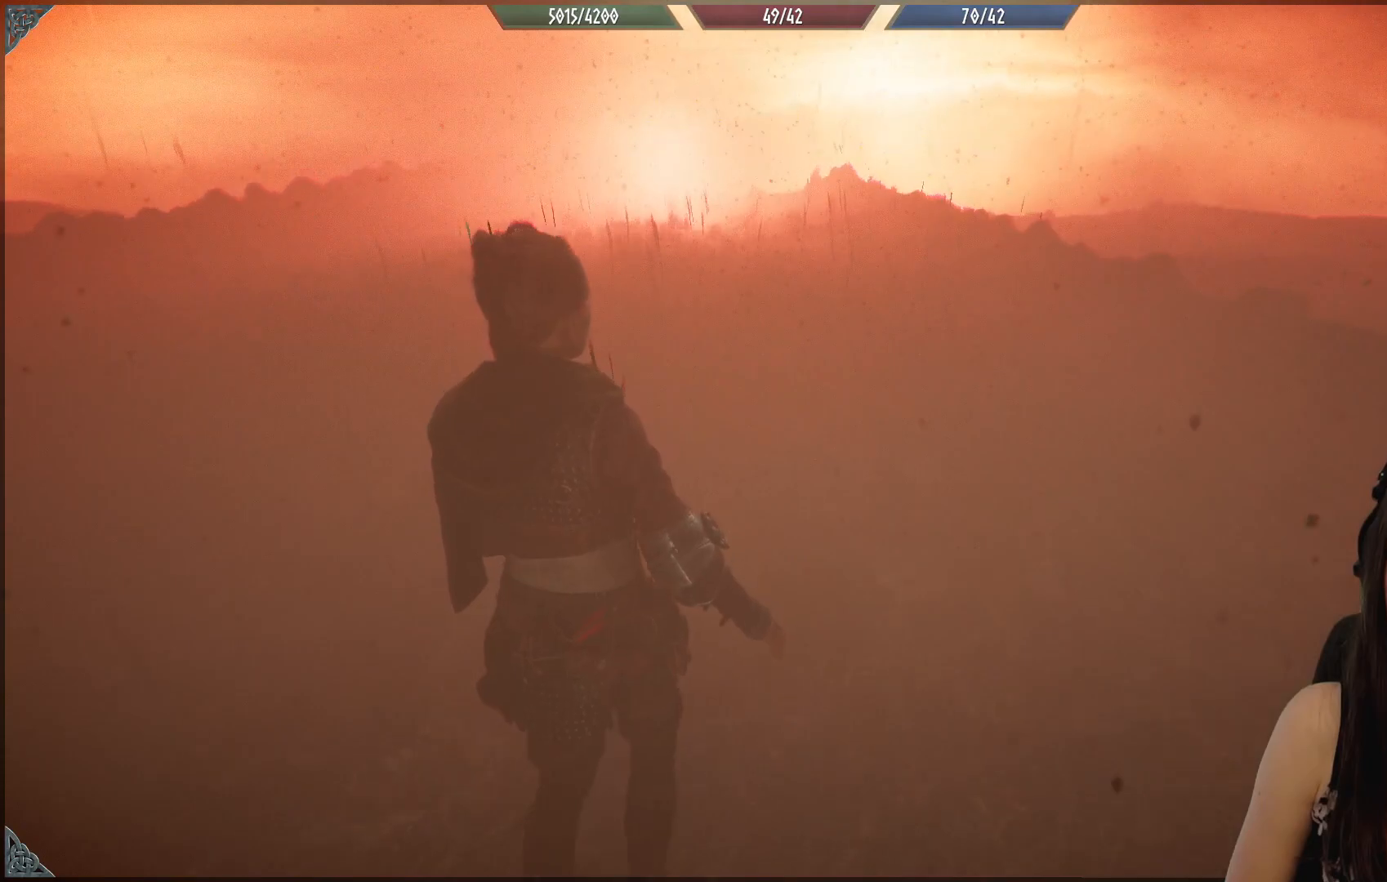
{"buttons": [], "left_stick": "up", "right_stick": "center", "events": [[133, "right_stick", "up-left"], [417, "right_stick", "center"]]}
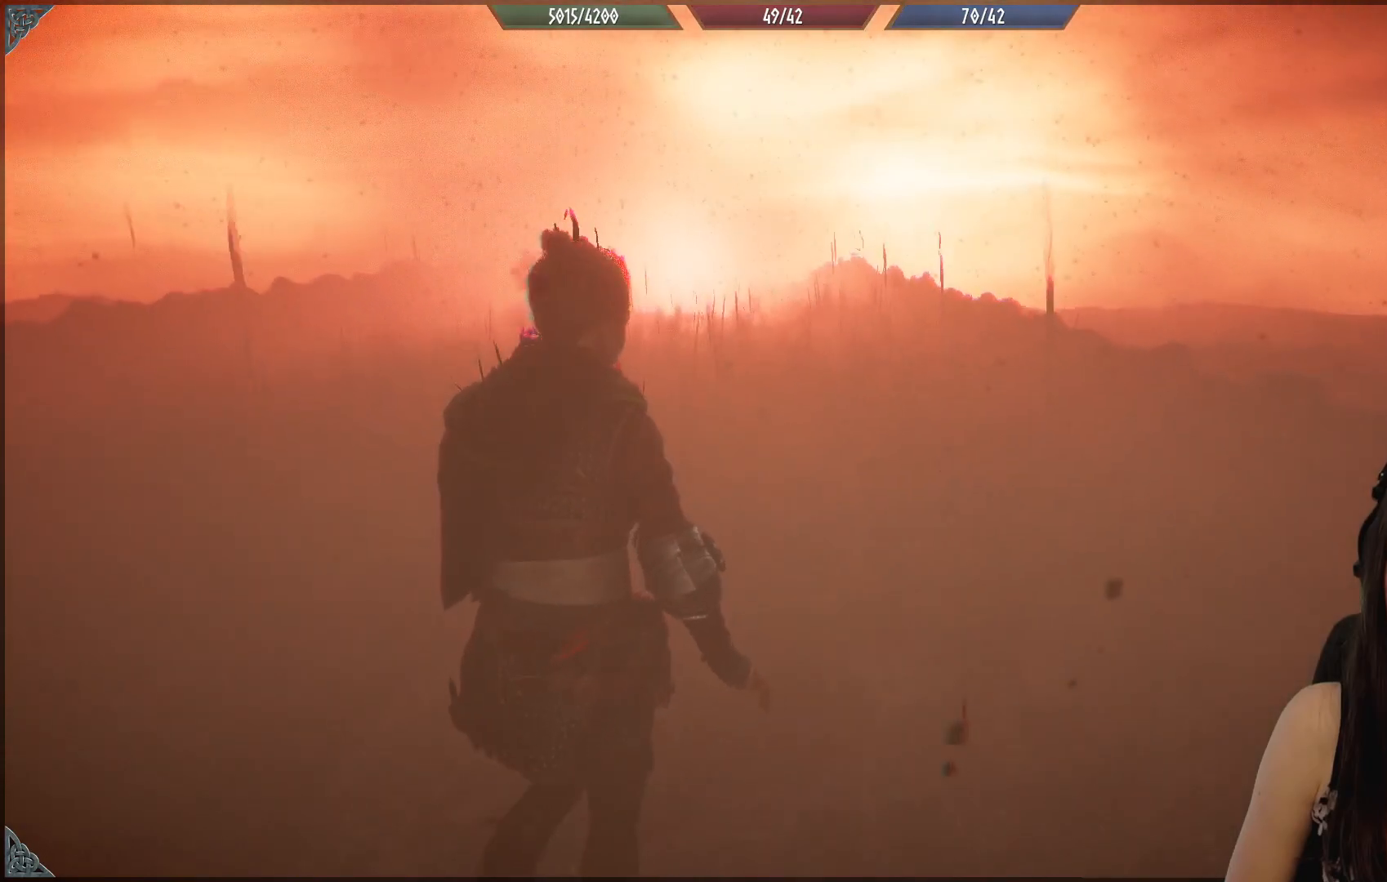
{"buttons": [], "left_stick": "up", "right_stick": "left", "events": [[383, "right_stick", "left"]]}
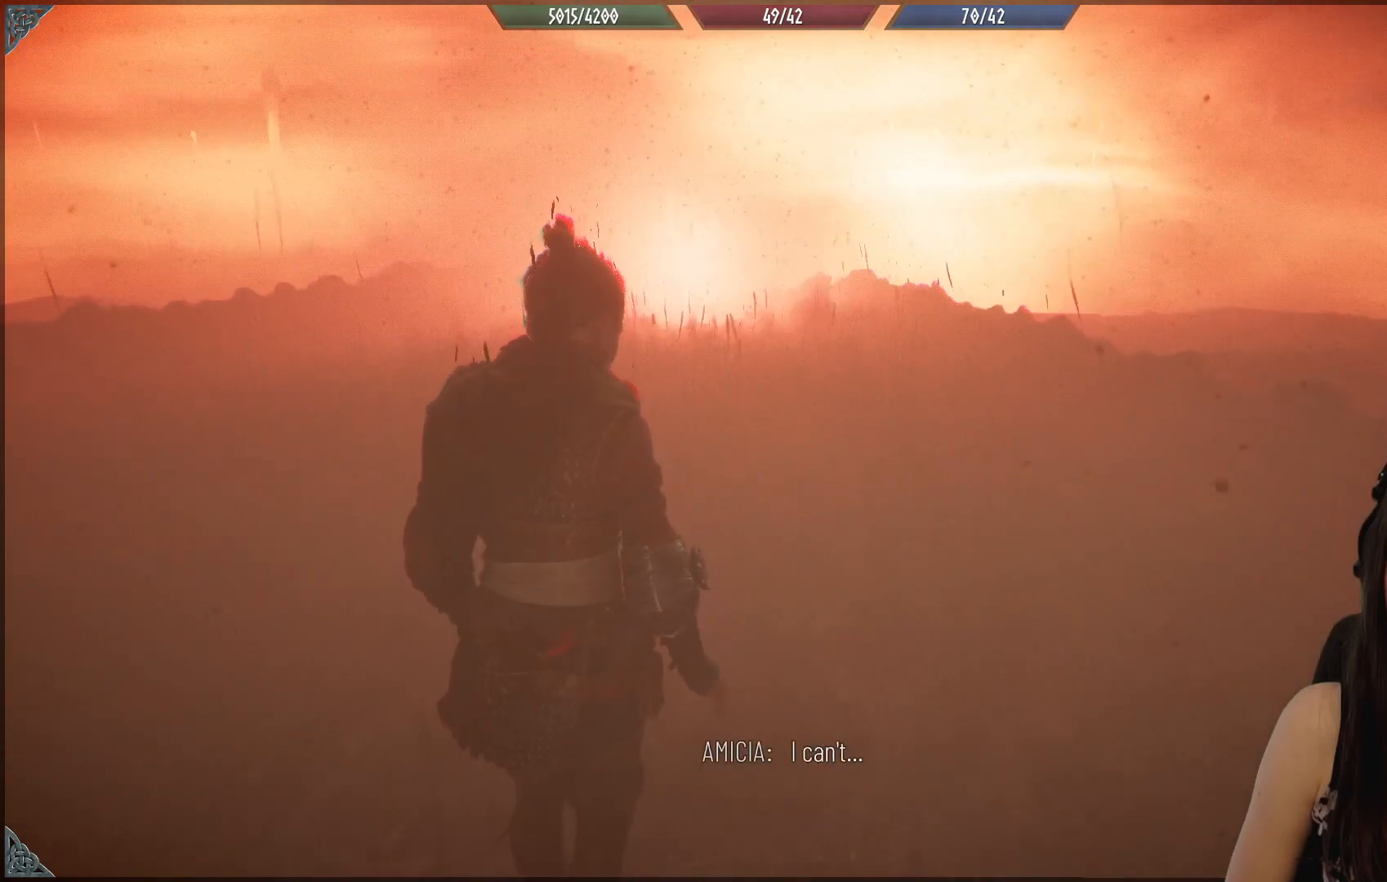
{"buttons": [], "left_stick": "up", "right_stick": "center", "events": [[117, "right_stick", "up-left"], [233, "right_stick", "center"]]}
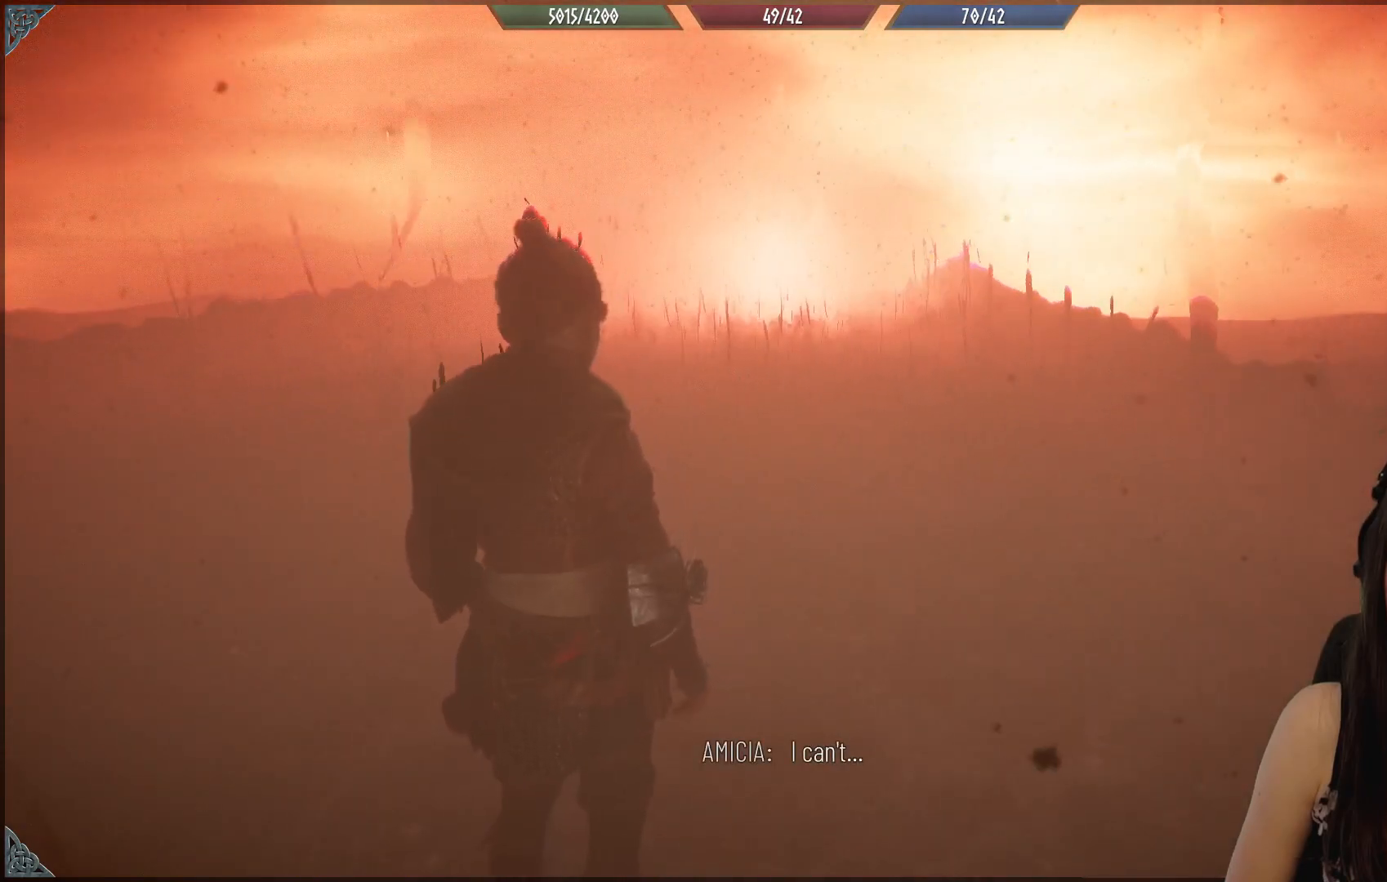
{"buttons": [], "left_stick": "up", "right_stick": "center", "events": []}
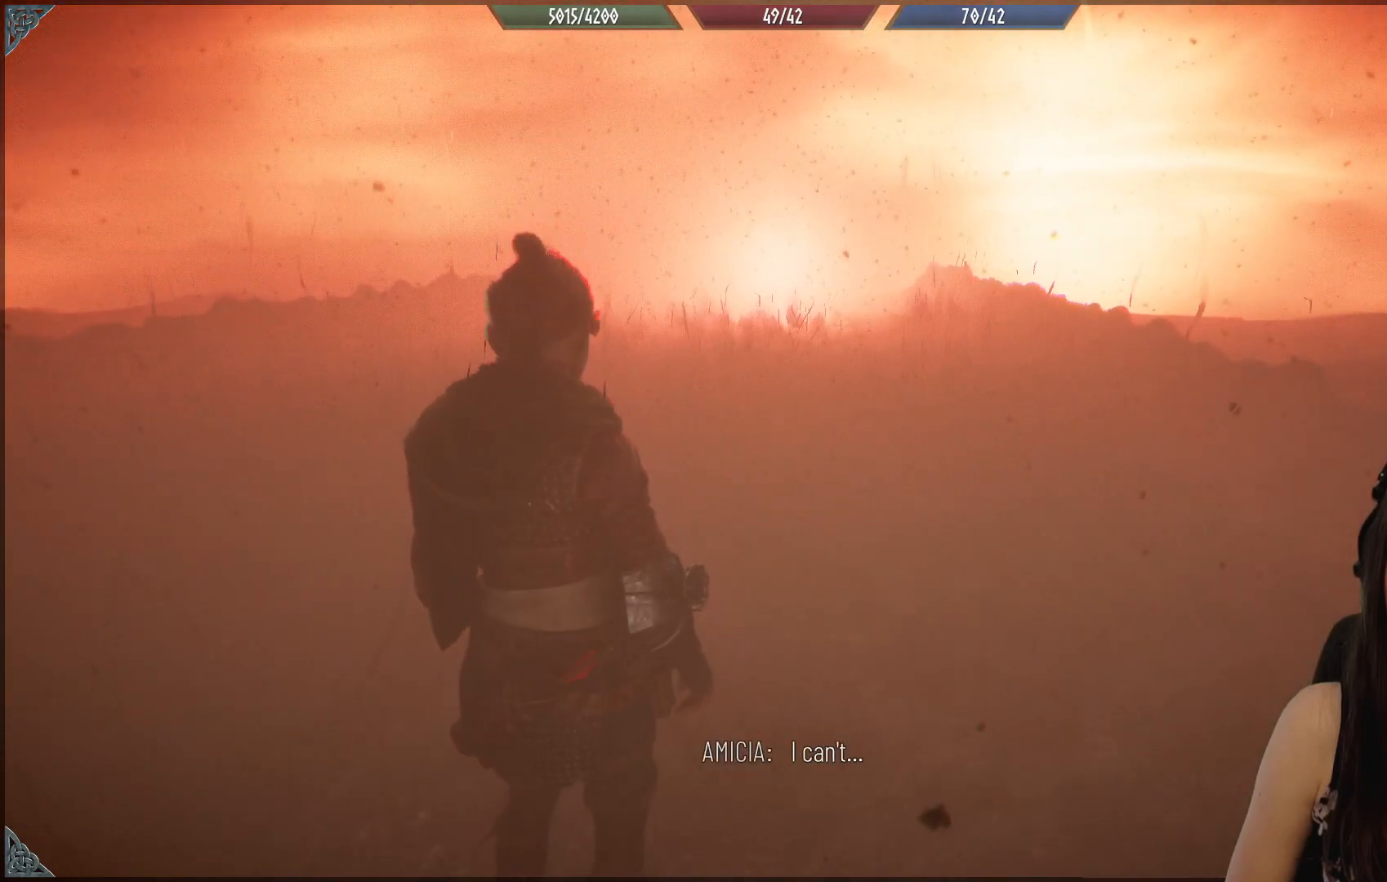
{"buttons": [], "left_stick": "up", "right_stick": "center", "events": []}
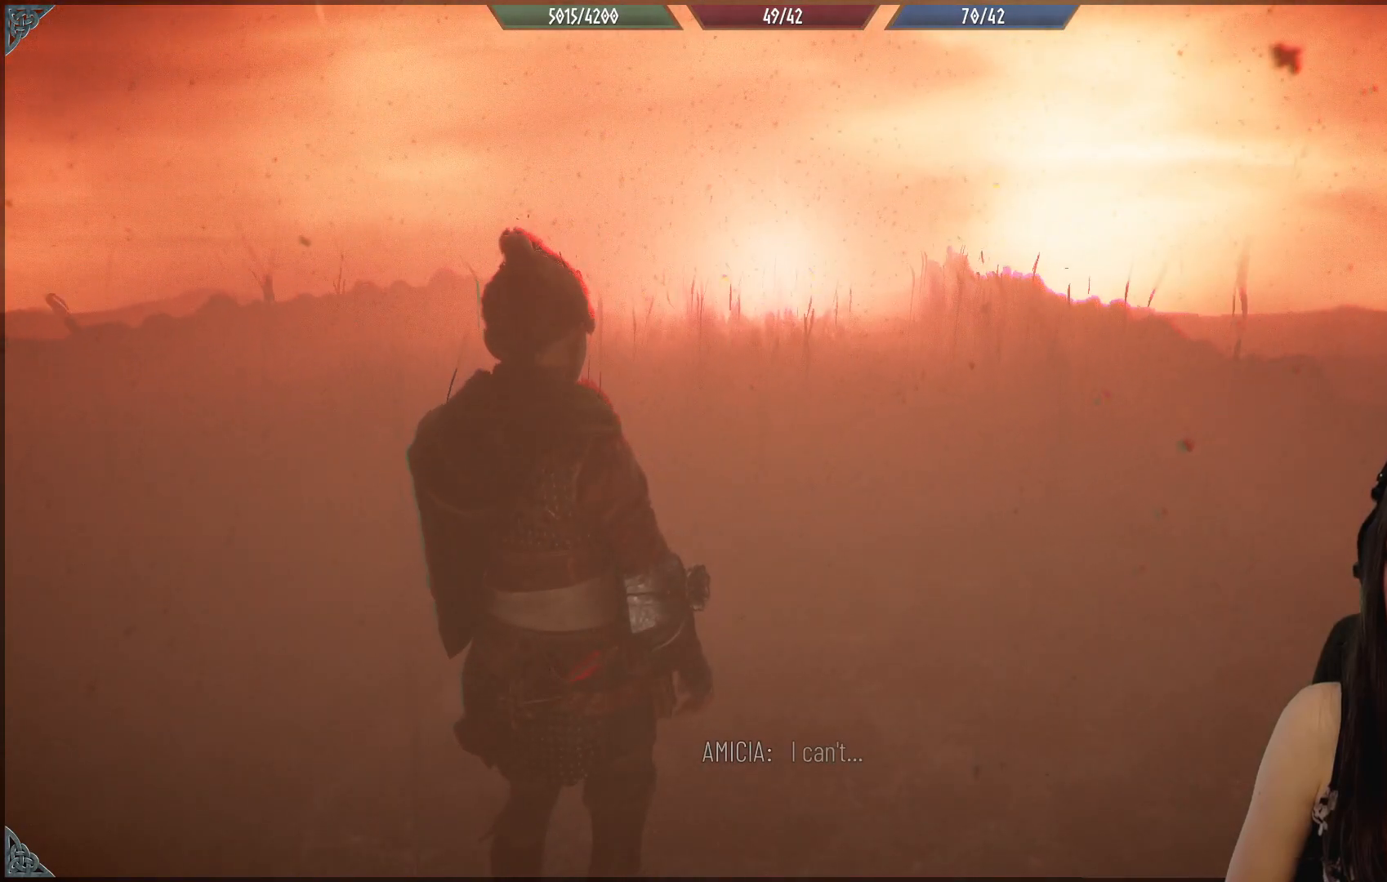
{"buttons": [], "left_stick": "up", "right_stick": "center", "events": []}
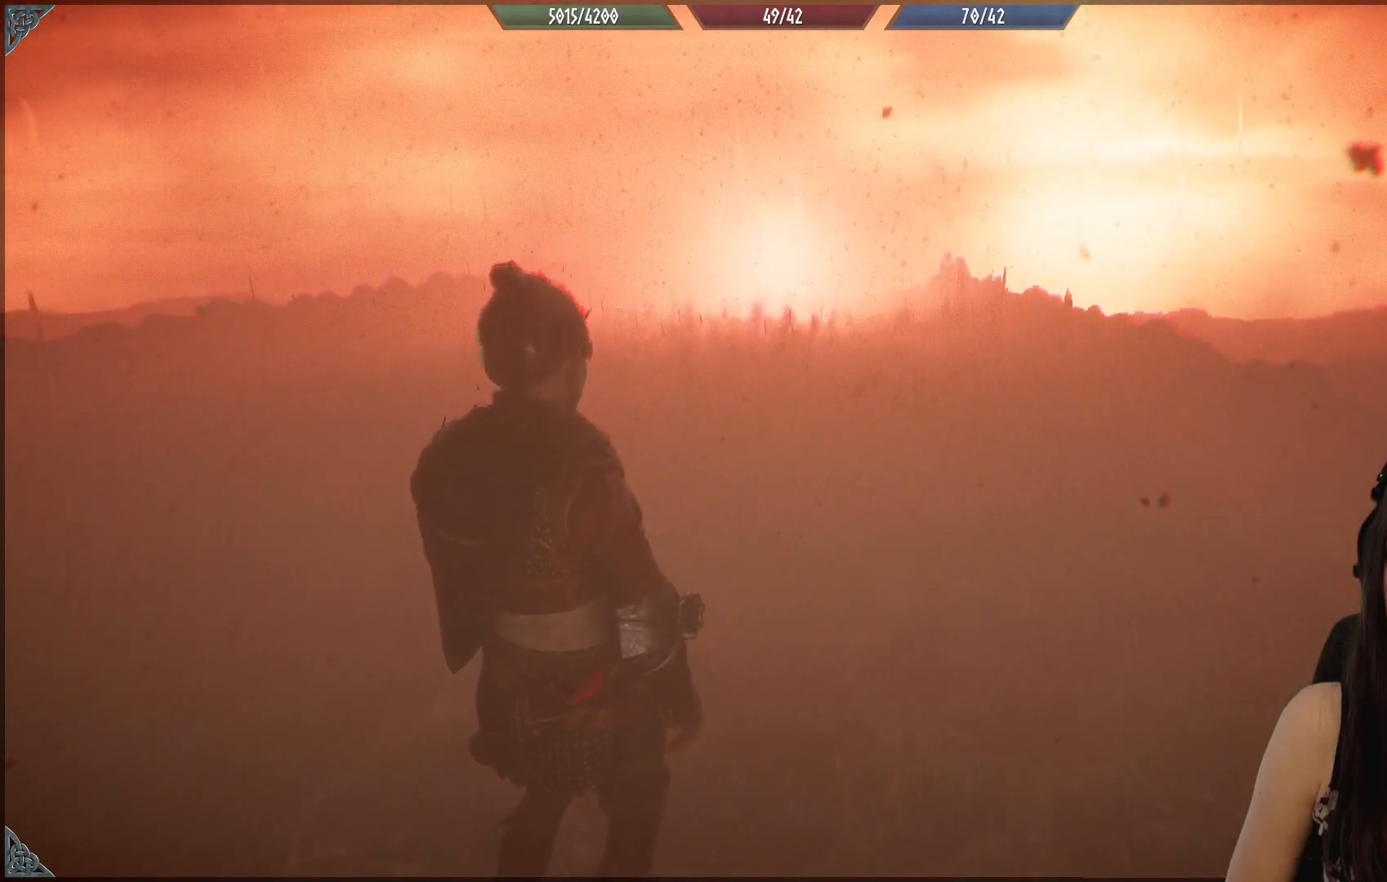
{"buttons": [], "left_stick": "center", "right_stick": "down", "events": [[417, "left_stick", "center"], [467, "right_stick", "down"]]}
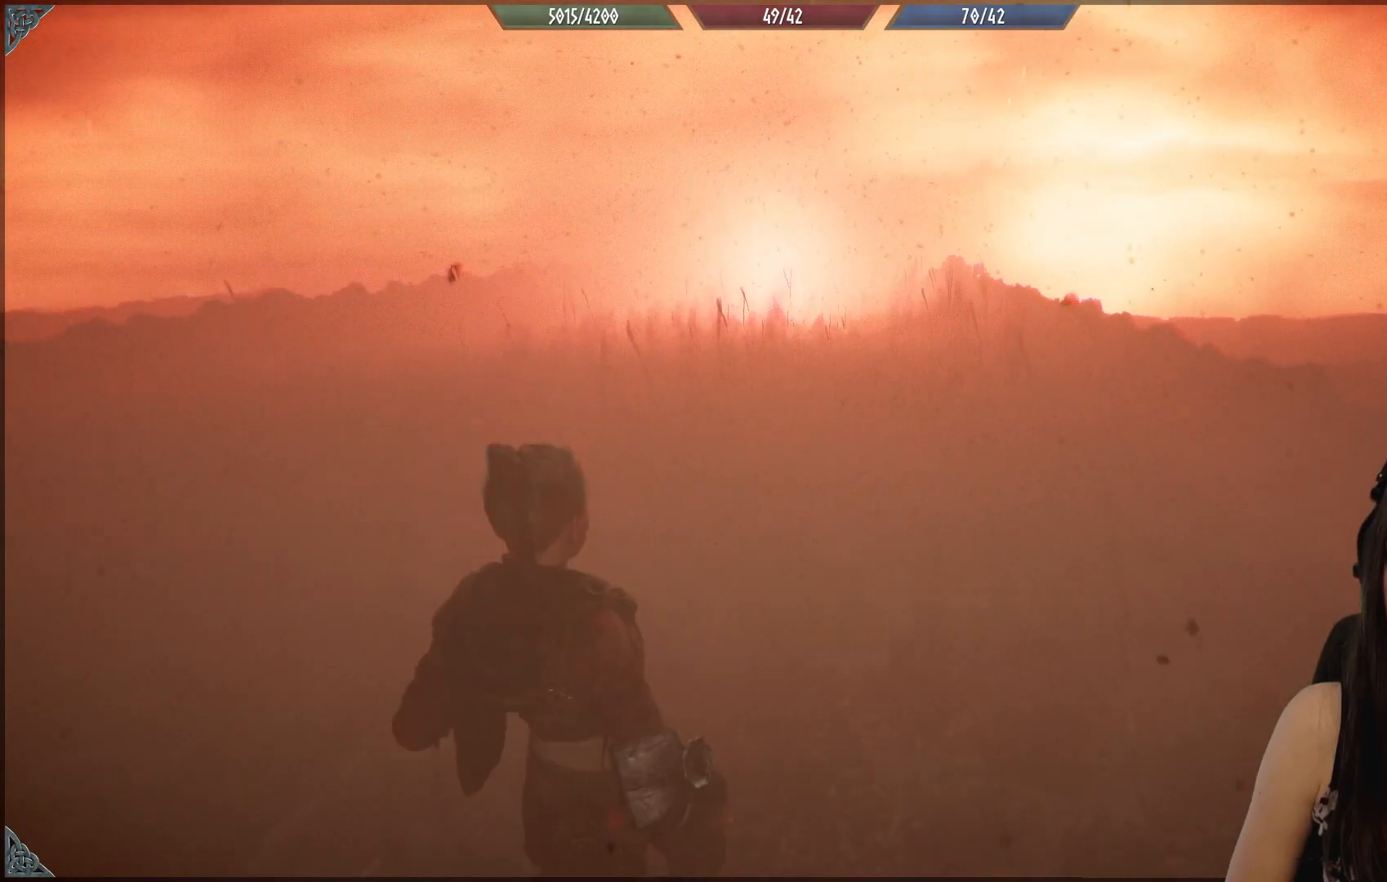
{"buttons": [], "left_stick": "center", "right_stick": "center", "events": [[433, "right_stick", "center"]]}